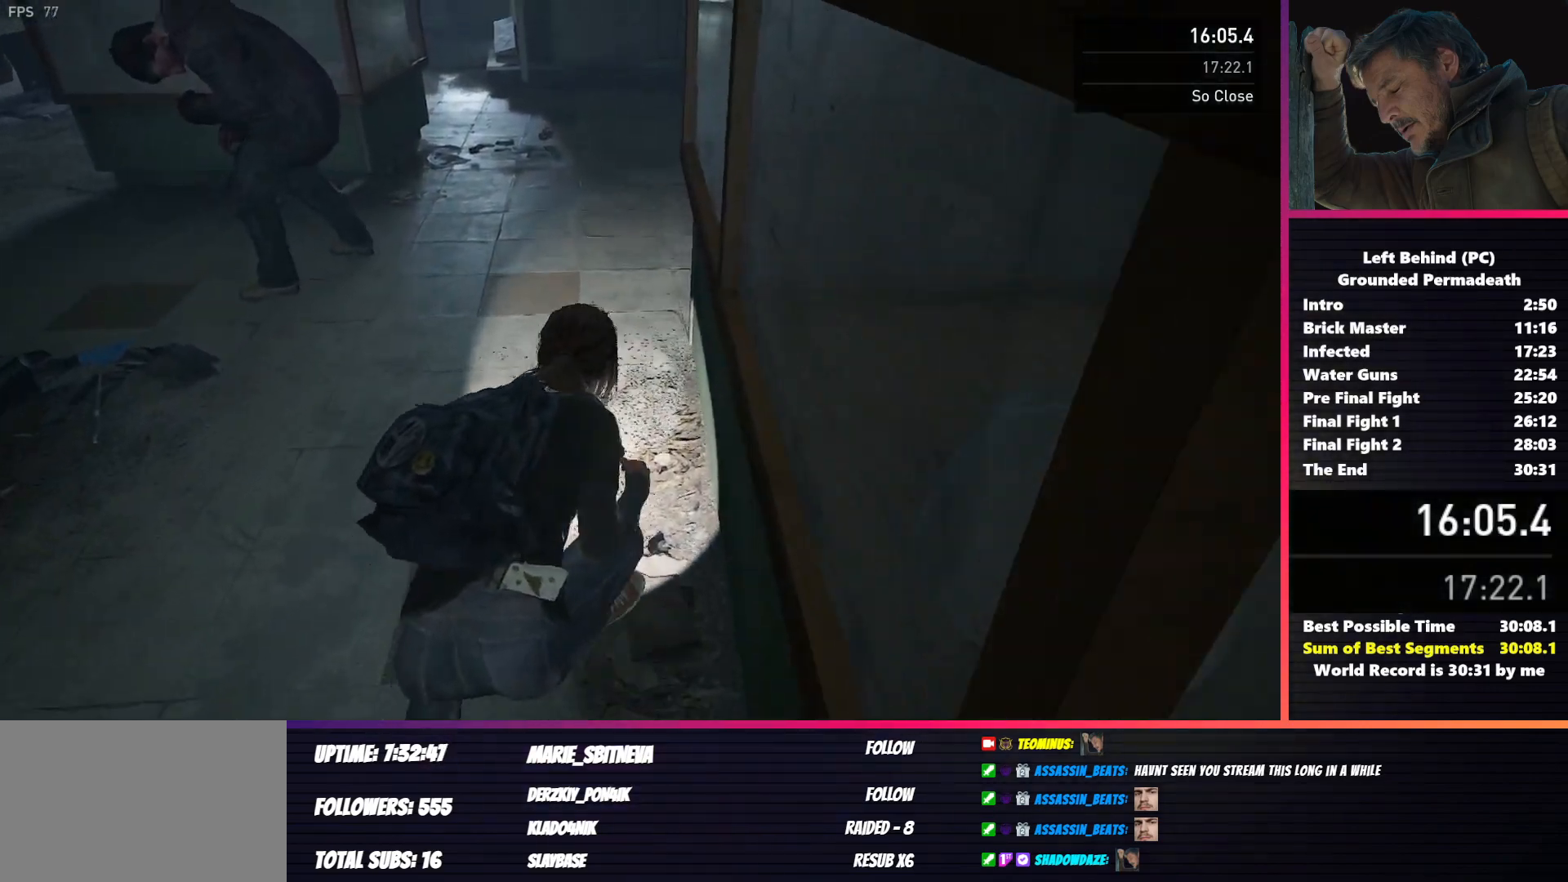
Gameplay with keyboard and mouse; each line is a JSON object with the keys and mouse buttons held at the frame after it. "events" lists presses ("down") and releases ("up") of "1", "2", "3", "4", "5", "a", "alt", "b", "c", "ctrl", "d", "e", "f", "g", "q", "r", "s", "shift", "space", "t", "tab", "v", "w", "x", "z", "mouse_left", "mouse_wheel", "mouse_right", "mouse_mb4" and "mouse_mb5" between this image and that frame as [ms after this image, input, new state], when the widget could be followed in between. "mouse_left", "mouse_wheel", "mouse_right", "mouse_mb4", "mouse_mb5" = the "left", "wheel", "right", "mb4", "mb5" buttons of the "mouse" list. No other keys are recorded. "wheel" means that the mouse wheel is clicked or scrolled. Mouse movement is not recorded.
{"keys": ["w"], "mouse": [], "events": []}
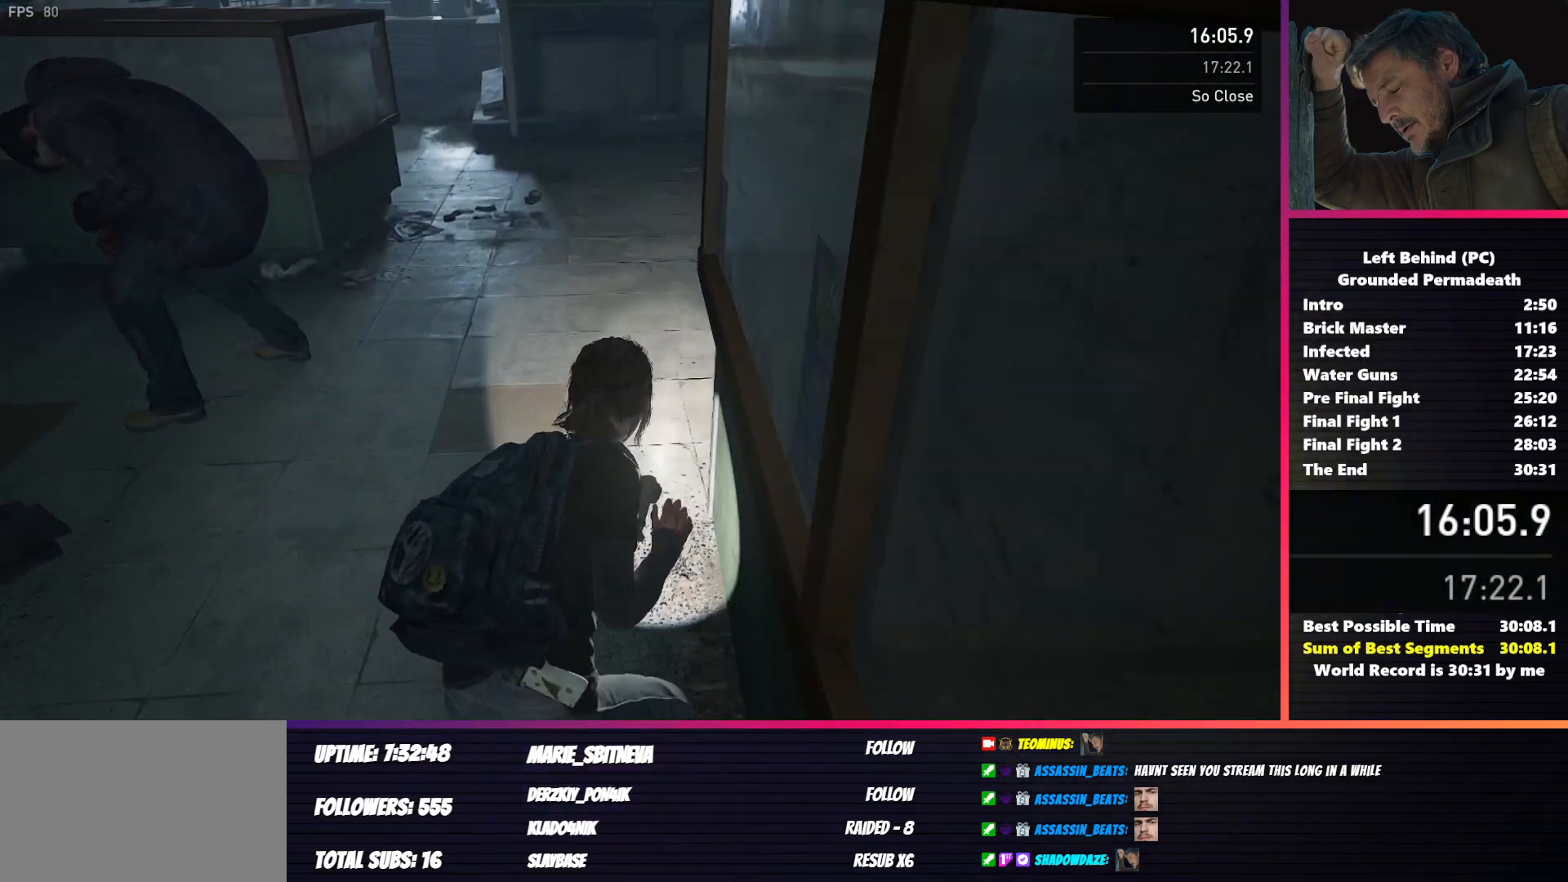
{"keys": ["w"], "mouse": [], "events": []}
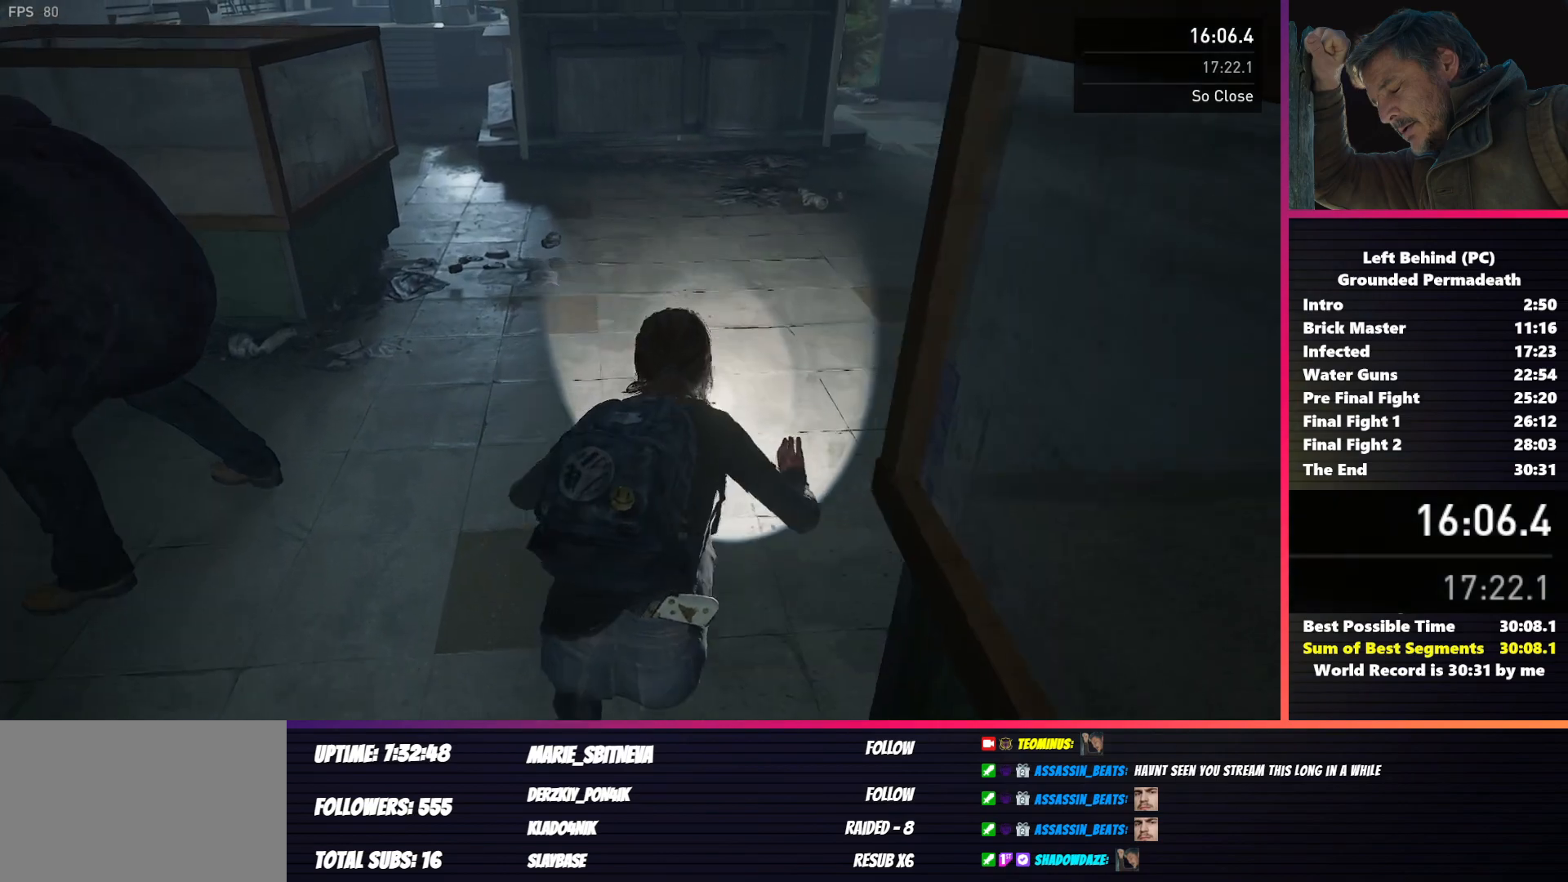
{"keys": ["w"], "mouse": [], "events": []}
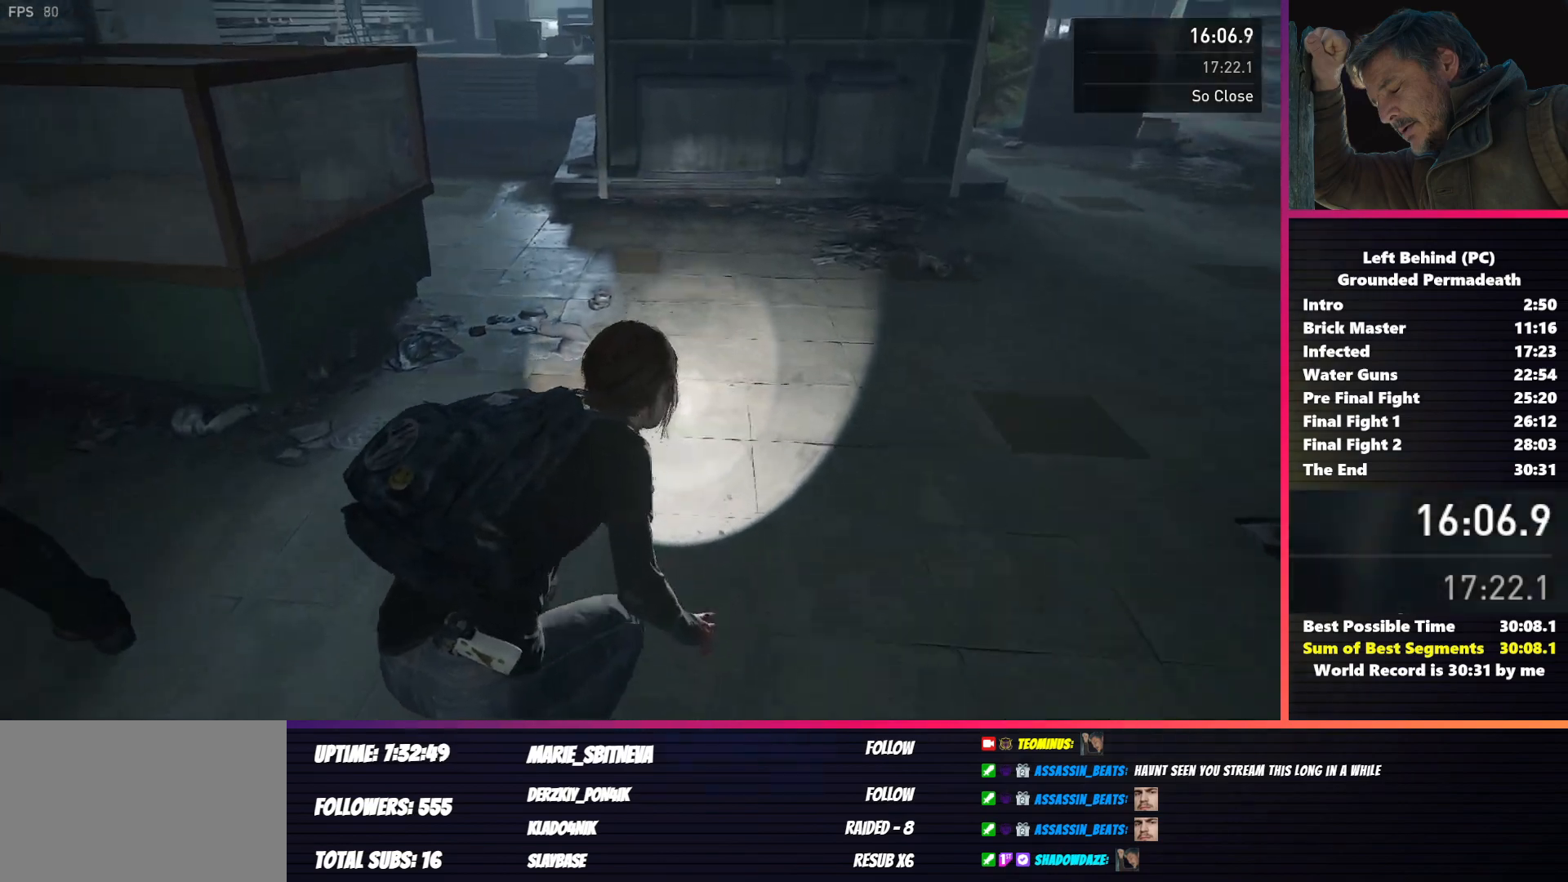
{"keys": ["w"], "mouse": [], "events": []}
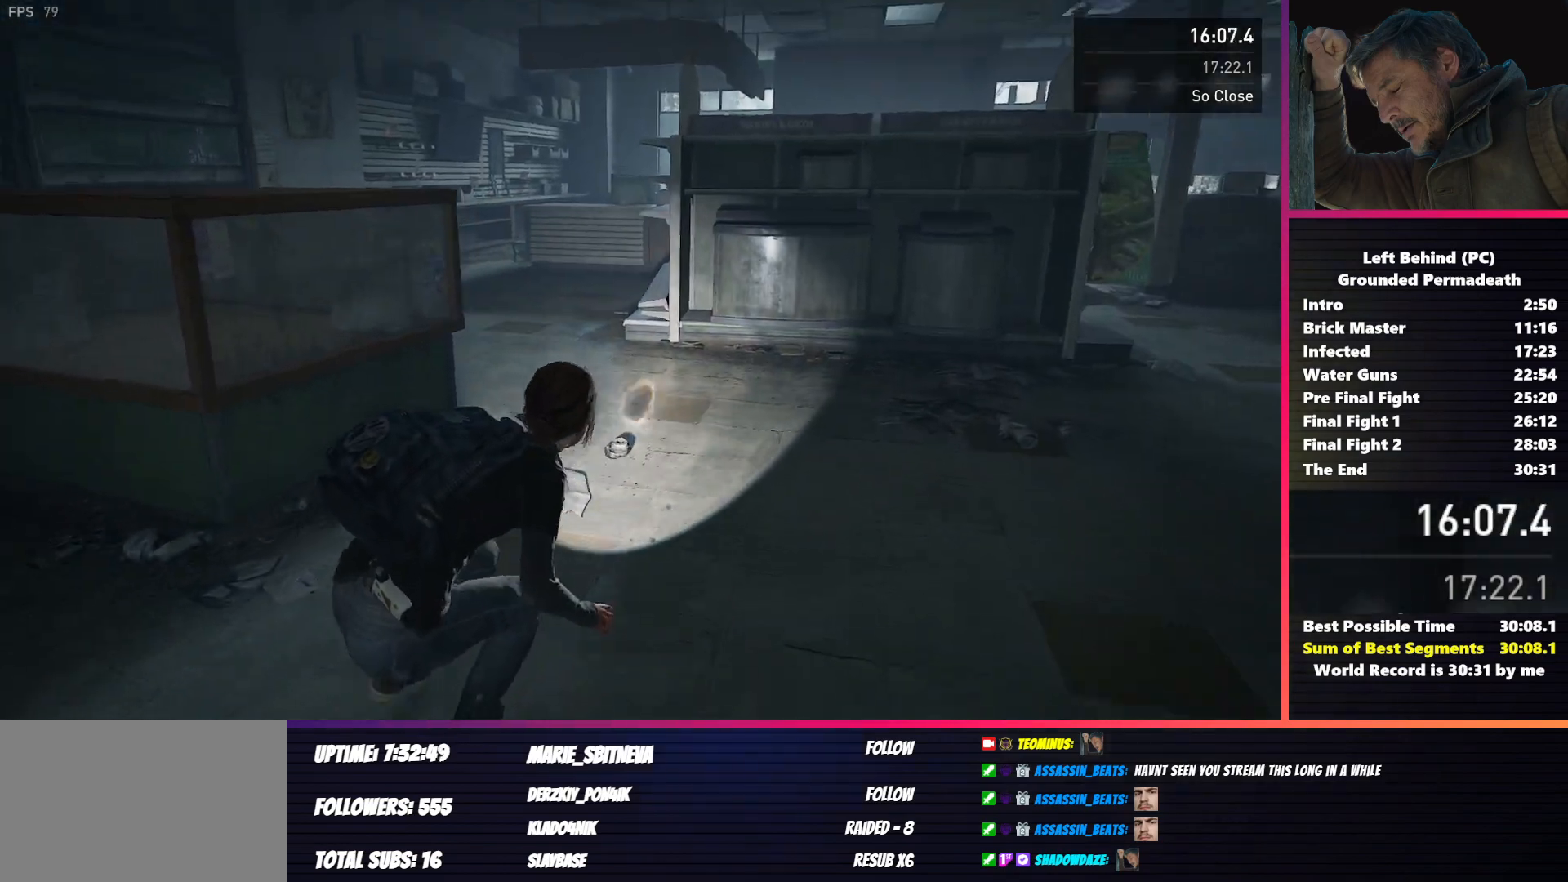
{"keys": ["w"], "mouse": [], "events": []}
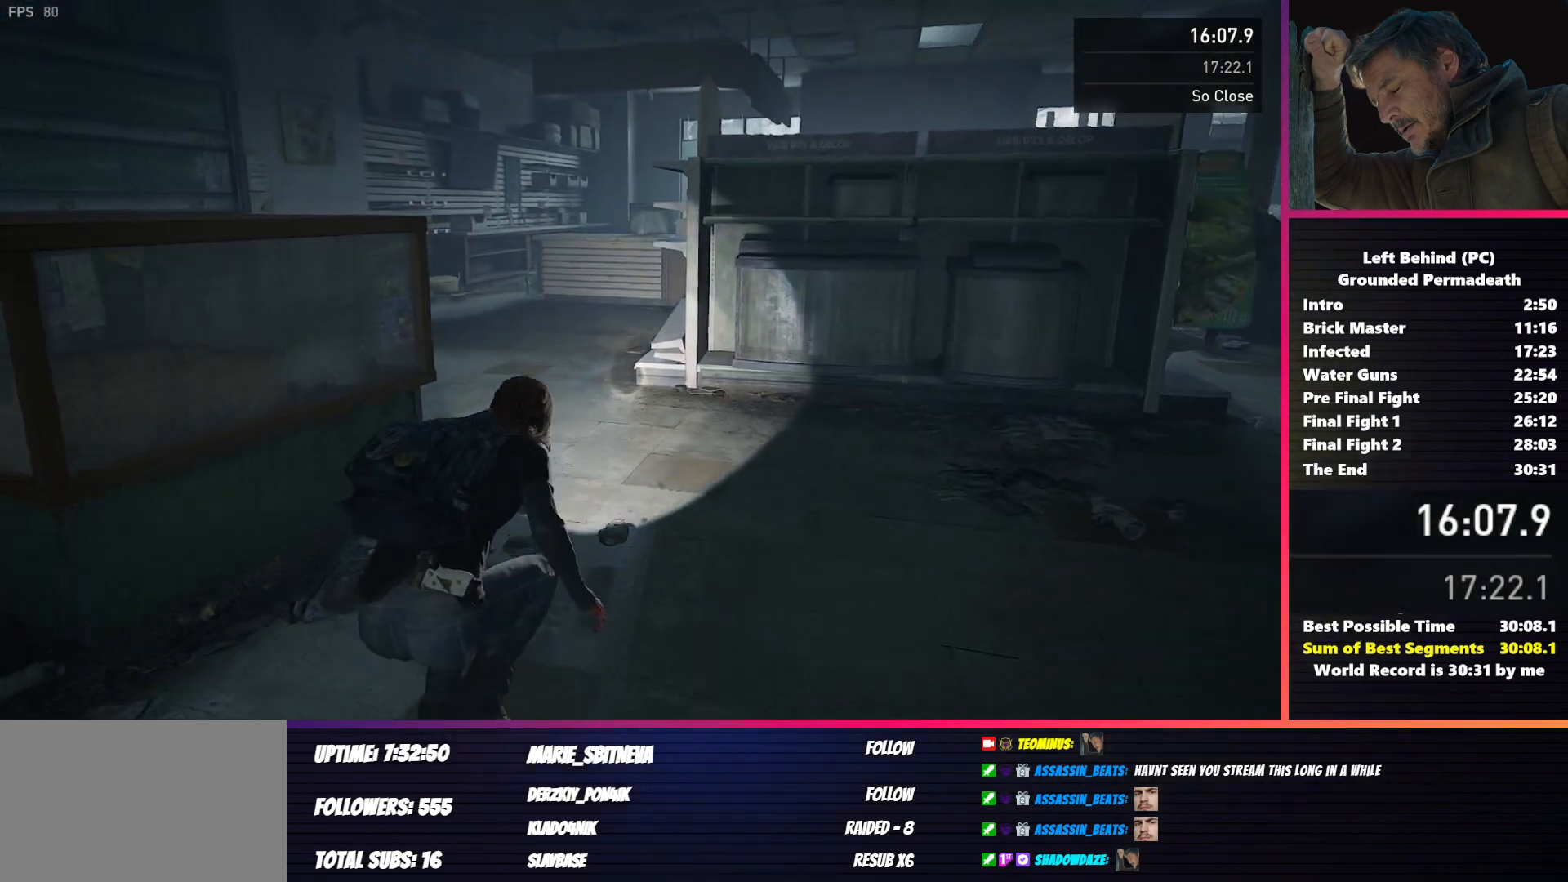
{"keys": ["w"], "mouse": [], "events": []}
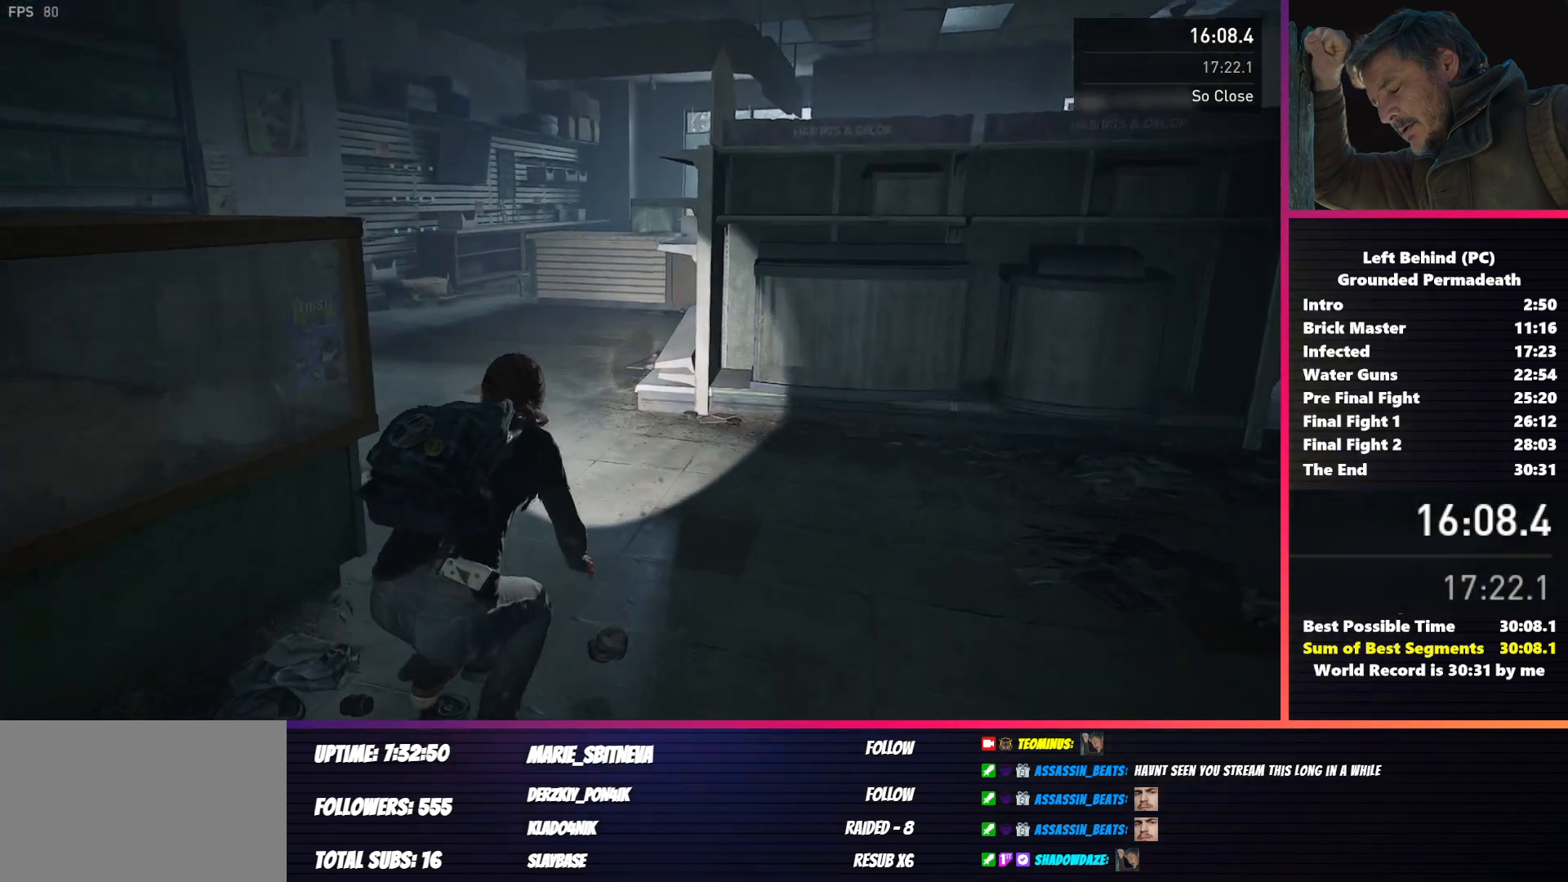
{"keys": ["w"], "mouse": [], "events": []}
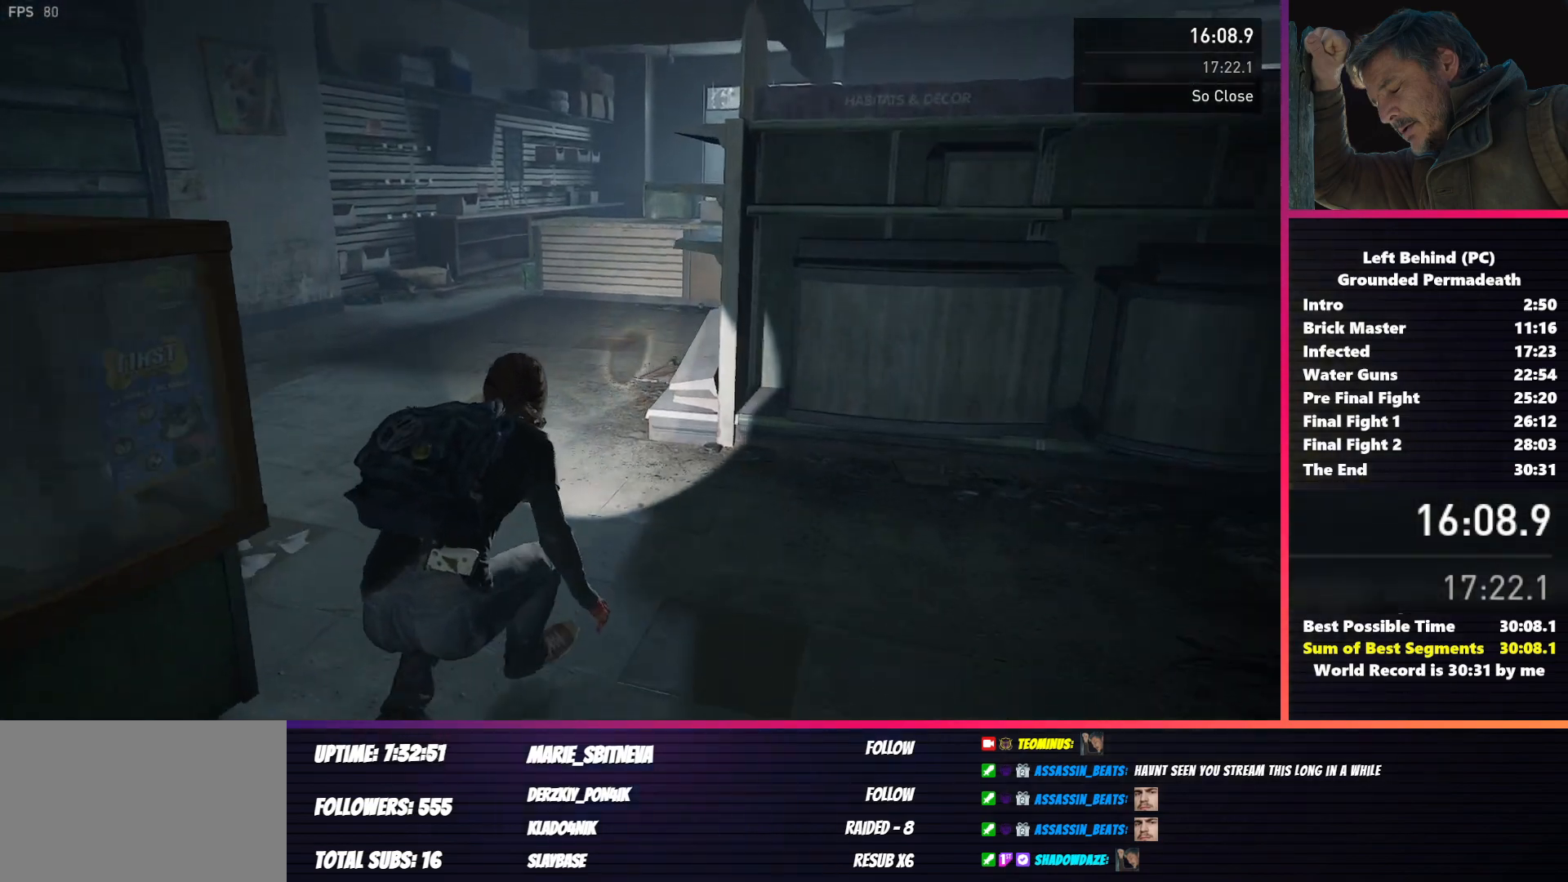
{"keys": ["w"], "mouse": [], "events": []}
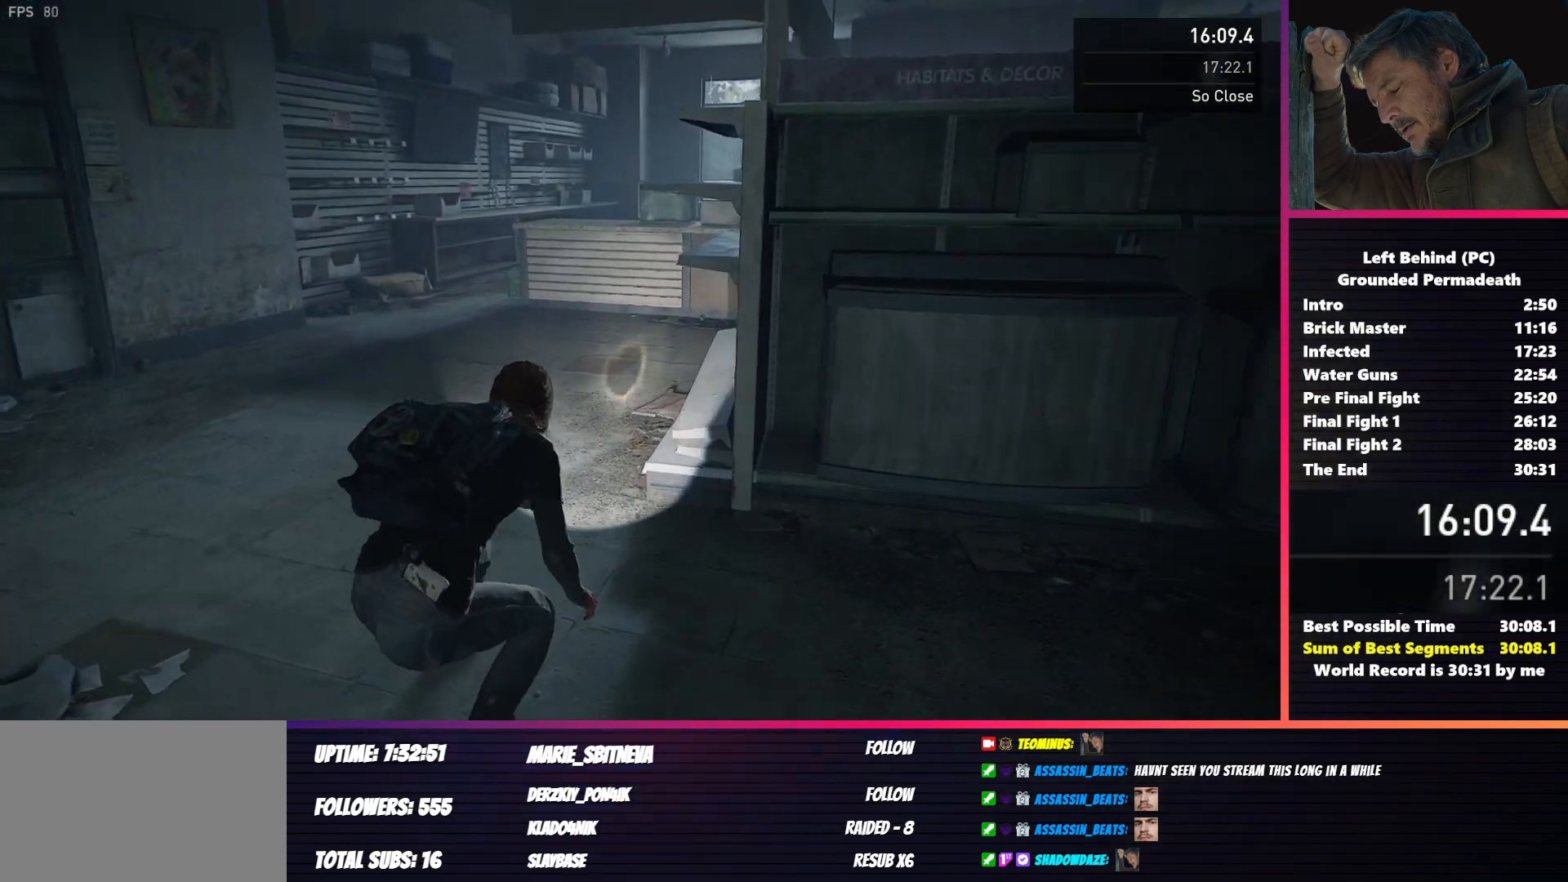
{"keys": ["shift", "w"], "mouse": [], "events": [[383, "shift", "down"]]}
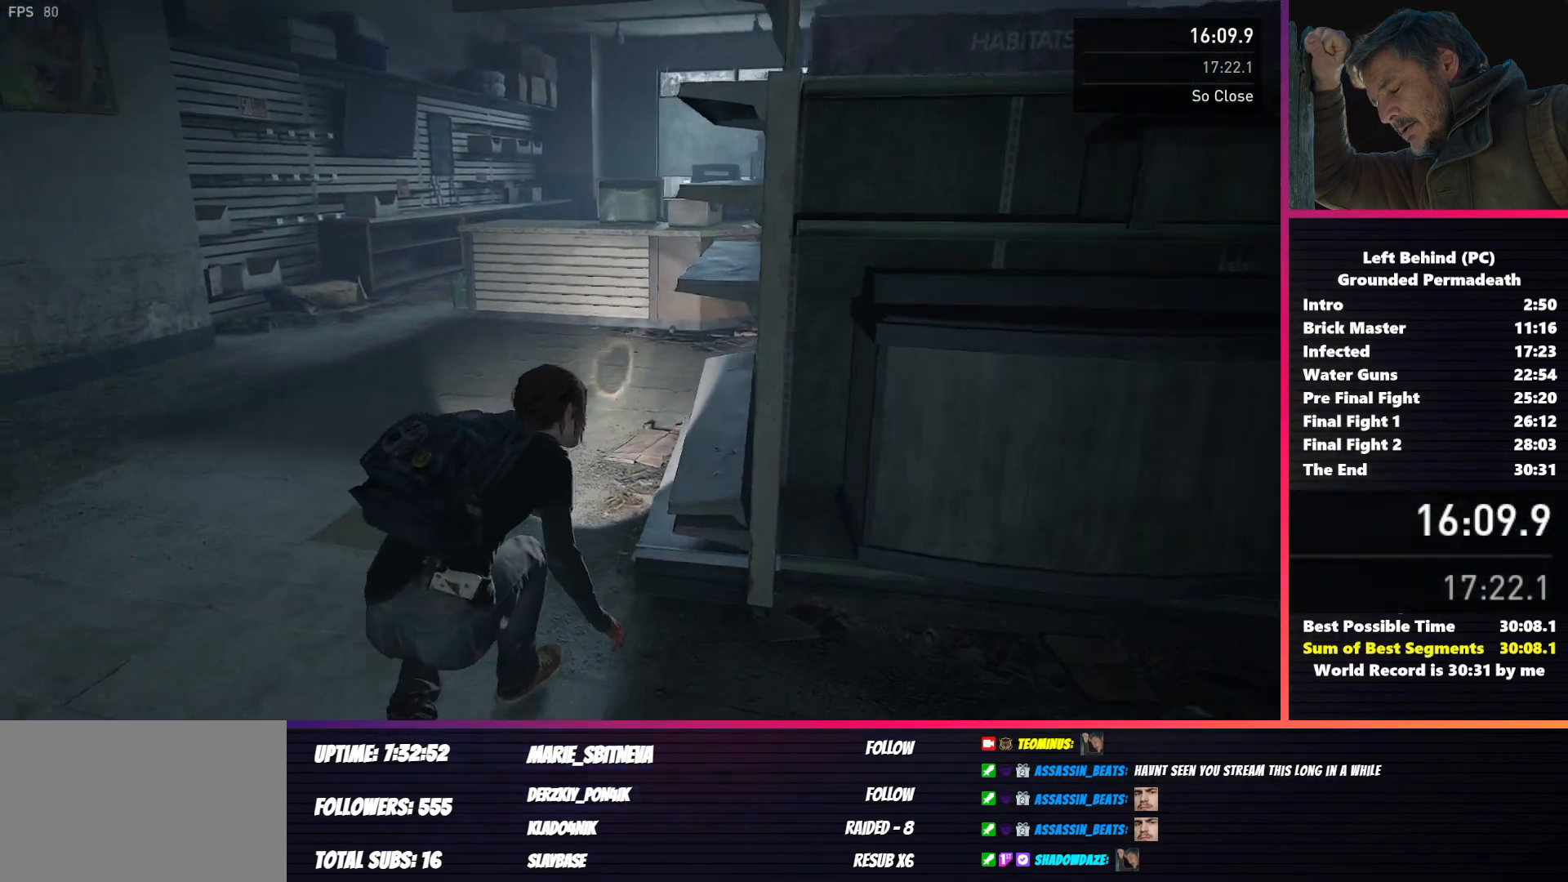
{"keys": ["shift", "w"], "mouse": [], "events": []}
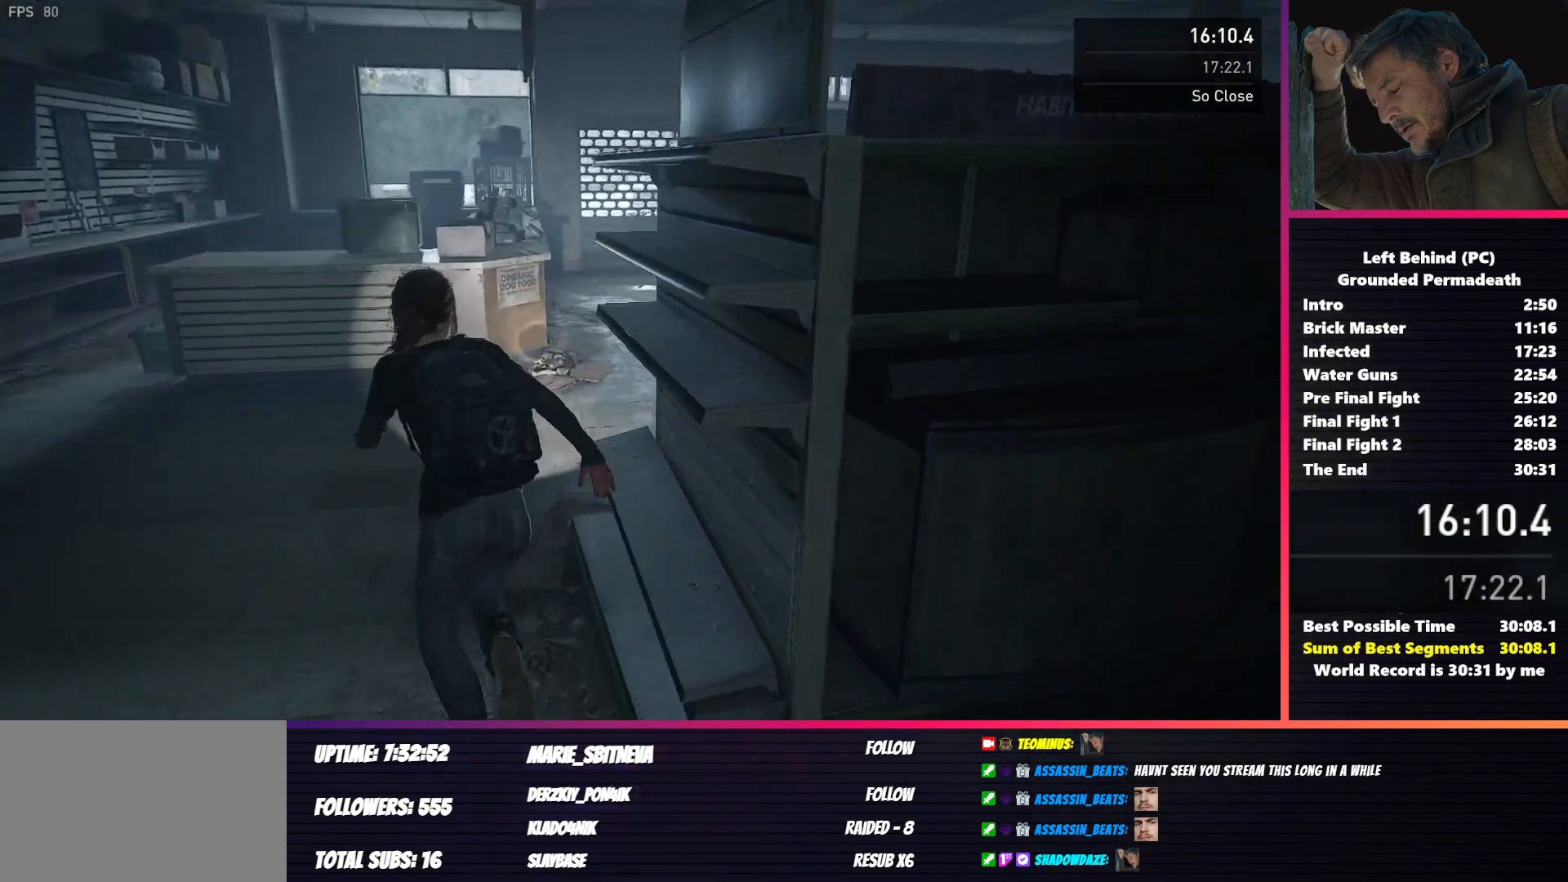
{"keys": ["shift", "w"], "mouse": [], "events": []}
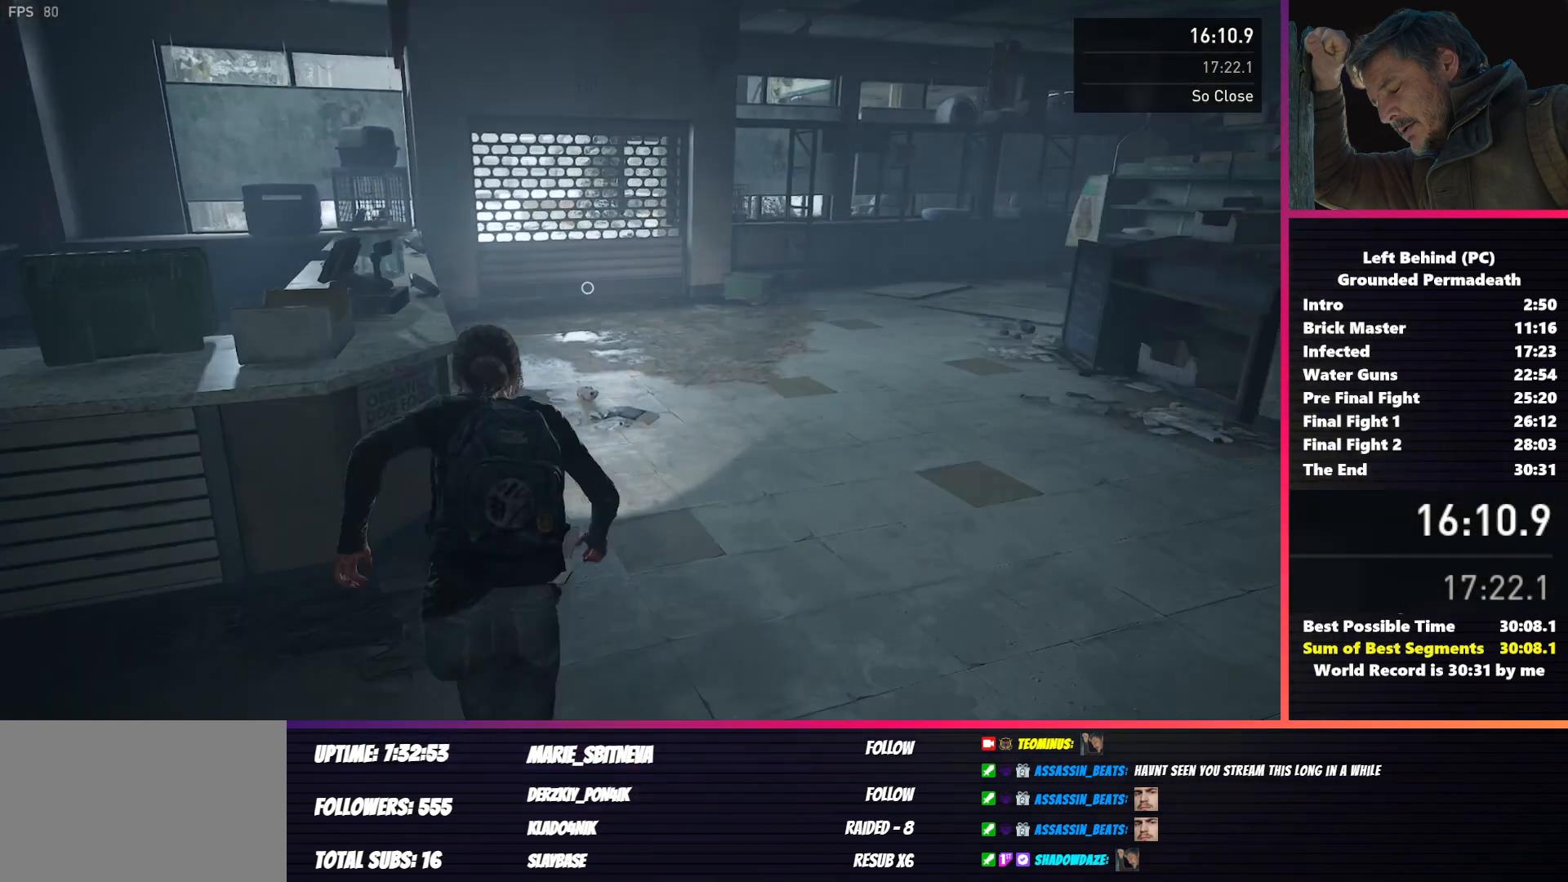
{"keys": ["shift", "w"], "mouse": [], "events": []}
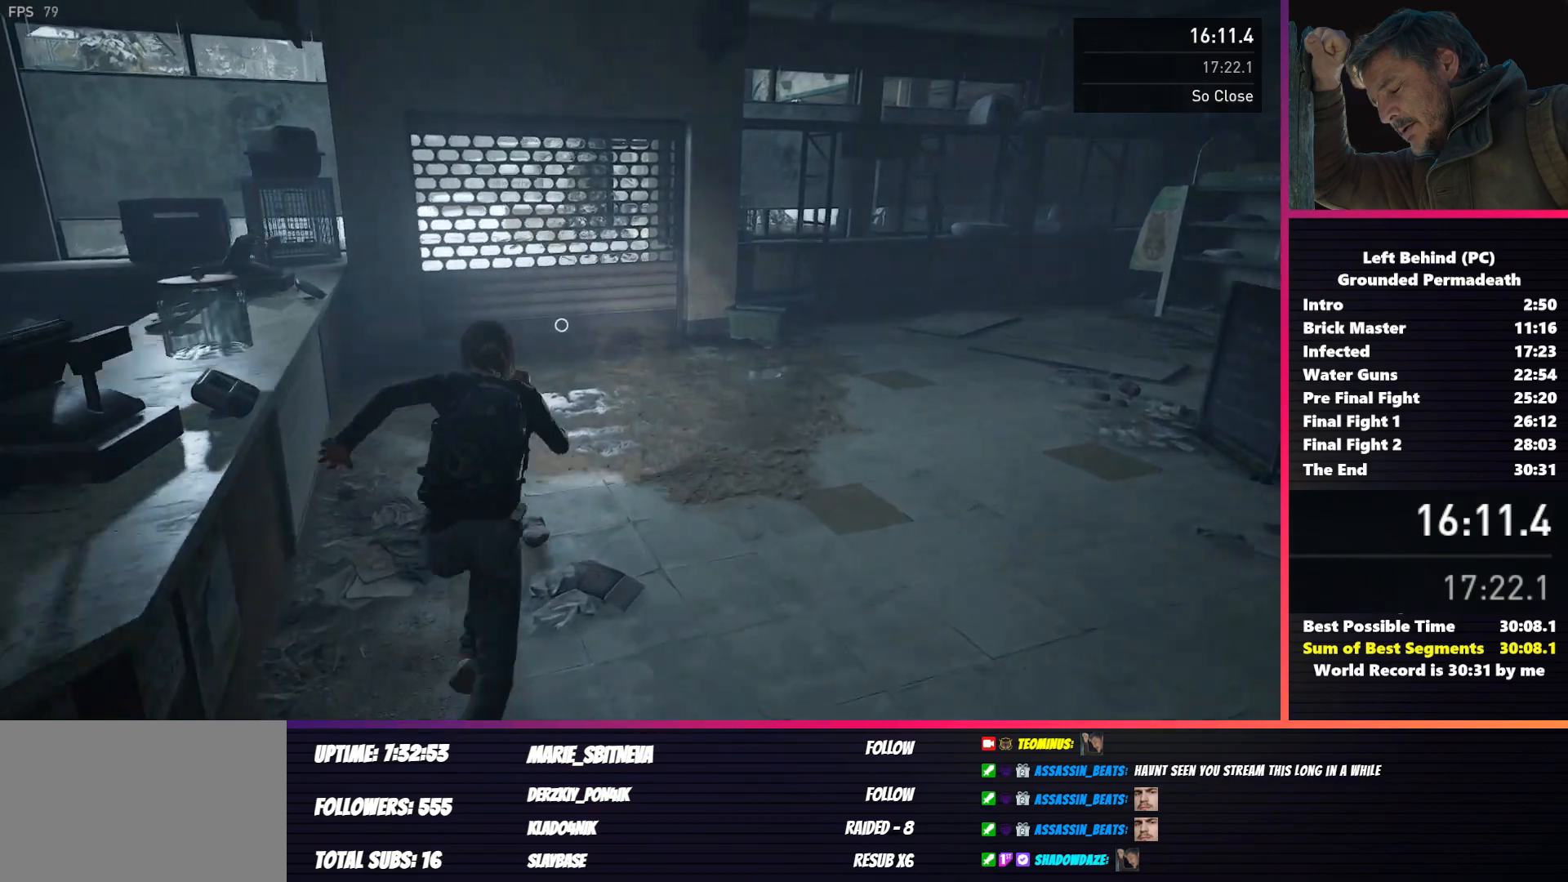
{"keys": ["f", "shift", "w"], "mouse": [], "events": [[283, "c", "down"], [350, "c", "up"], [483, "f", "down"]]}
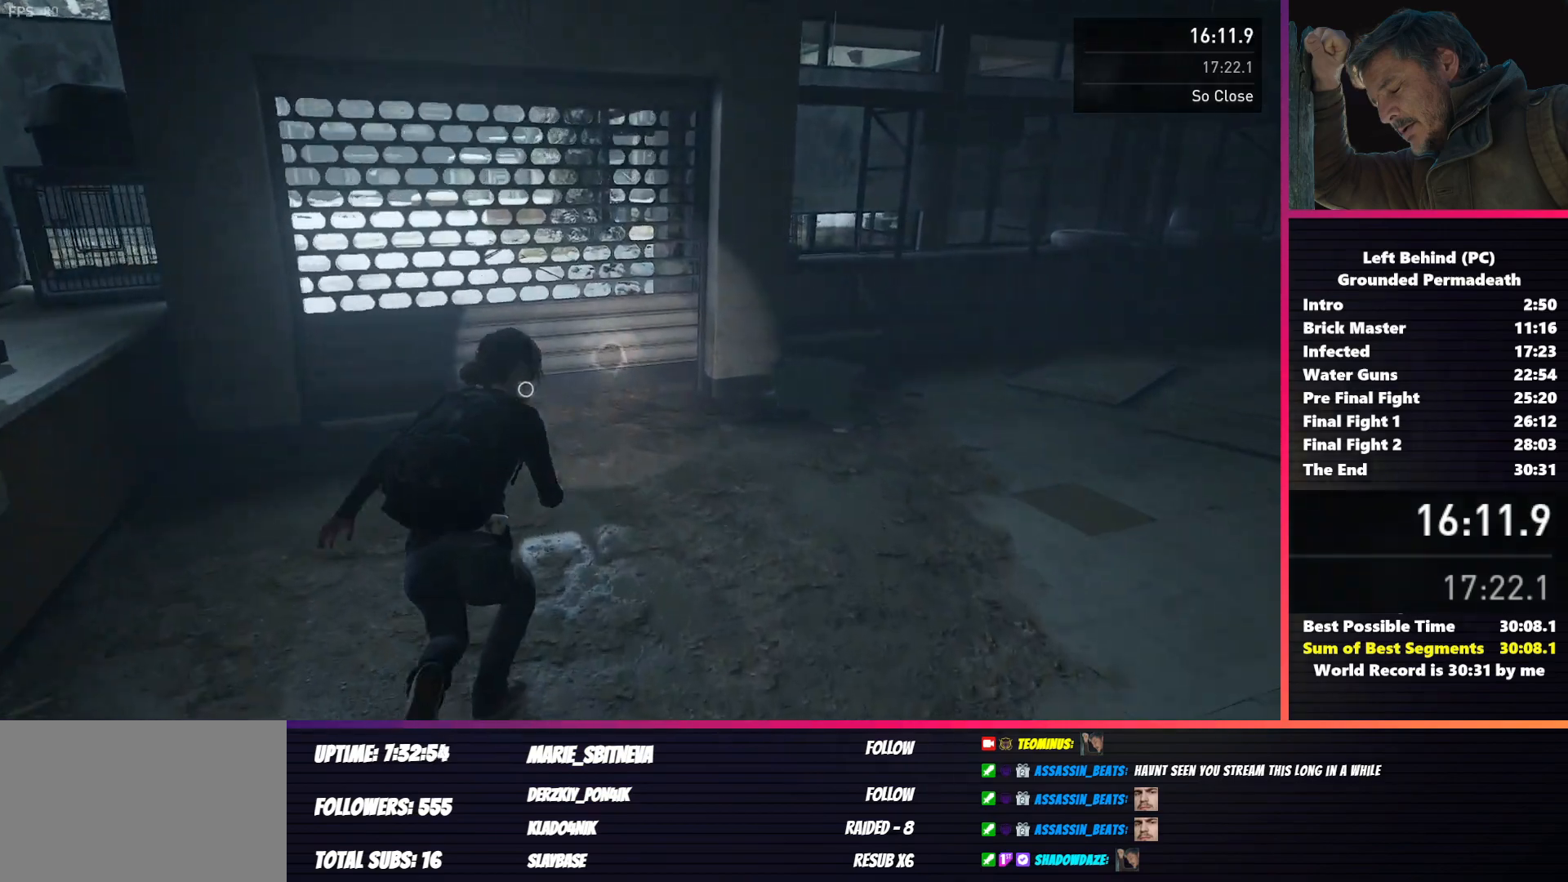
{"keys": ["f"], "mouse": [], "events": [[383, "w", "up"], [500, "shift", "up"]]}
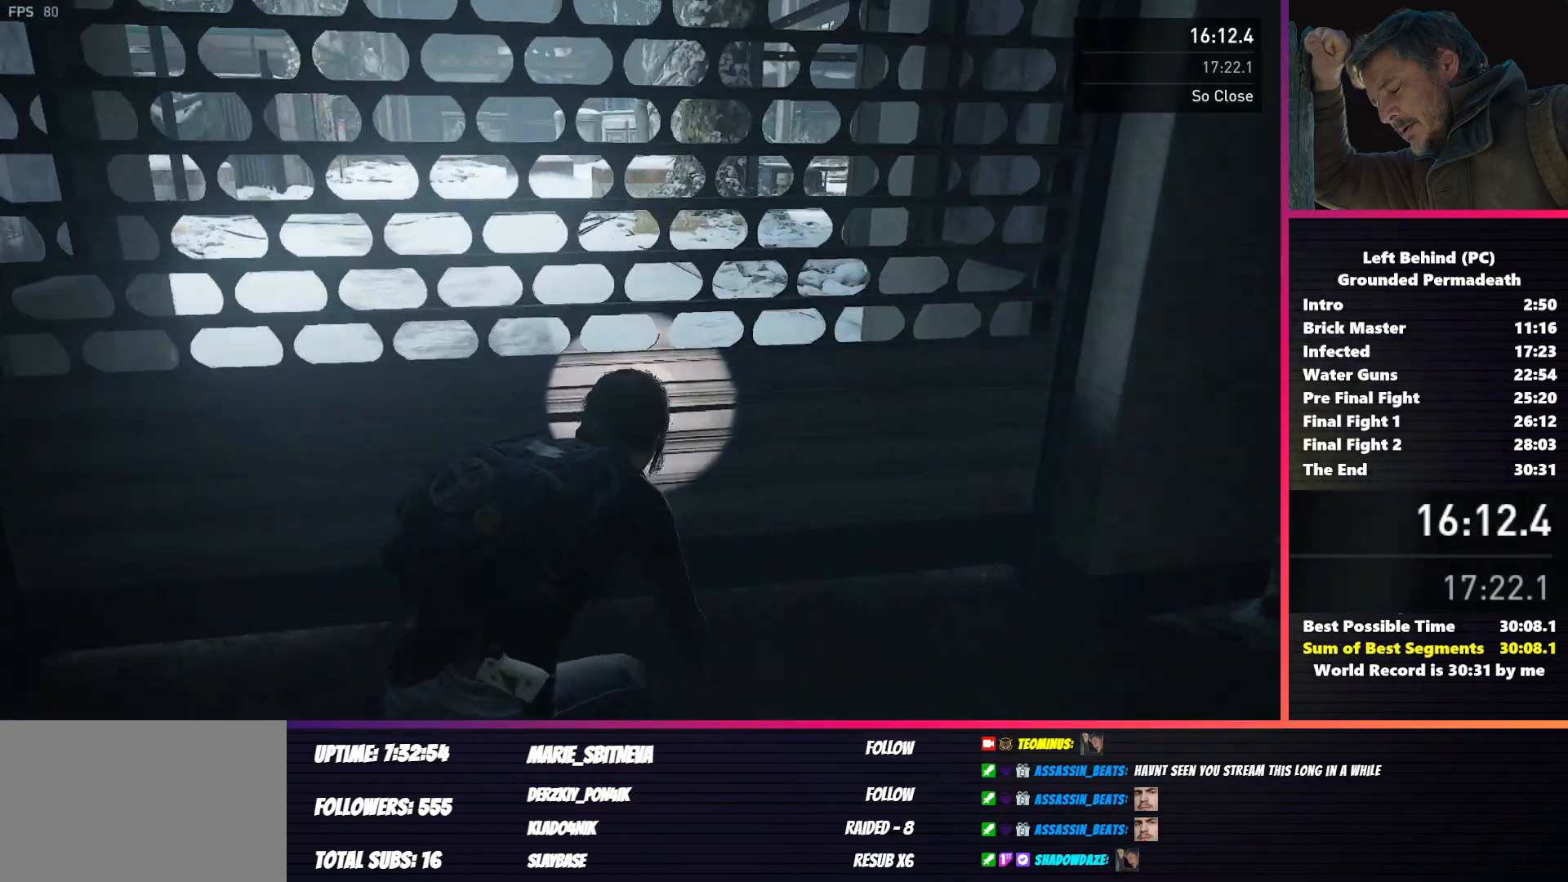
{"keys": ["f"], "mouse": [], "events": []}
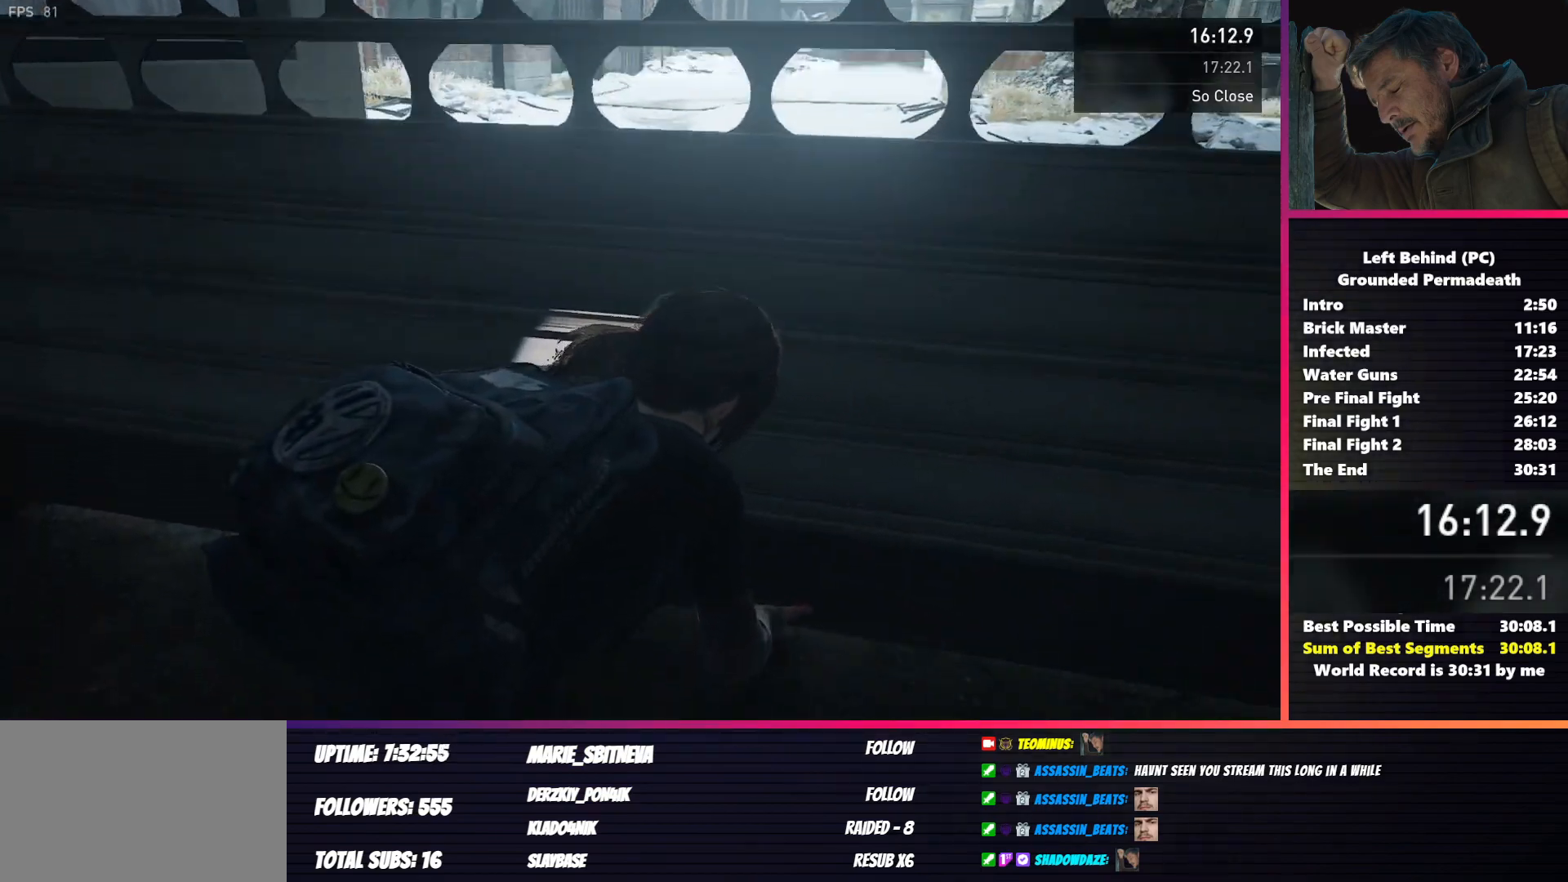
{"keys": ["f"], "mouse": [], "events": []}
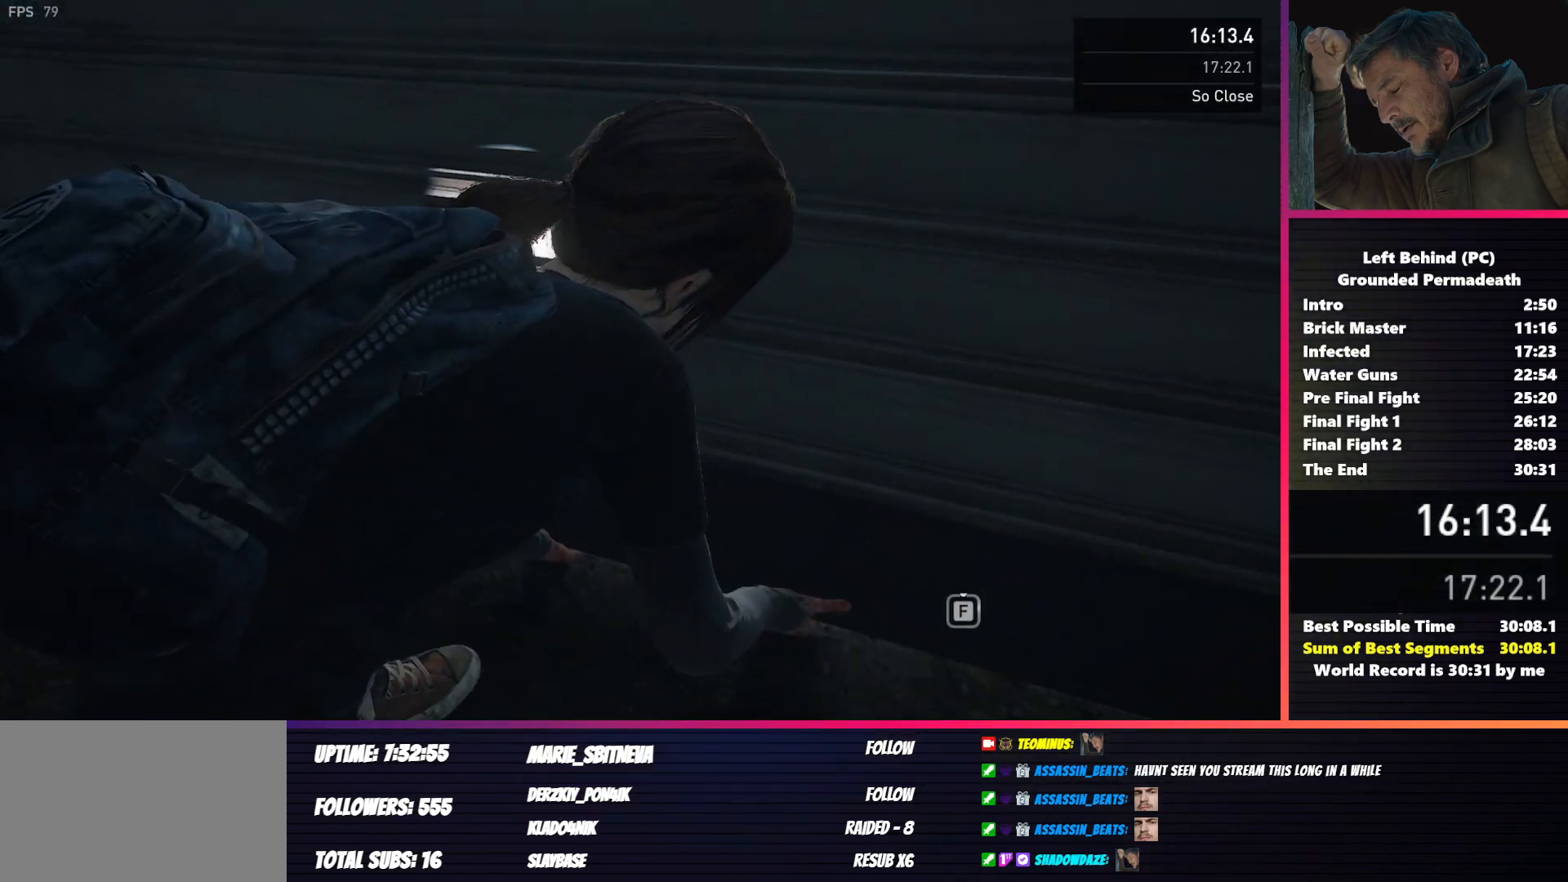
{"keys": ["f"], "mouse": [], "events": []}
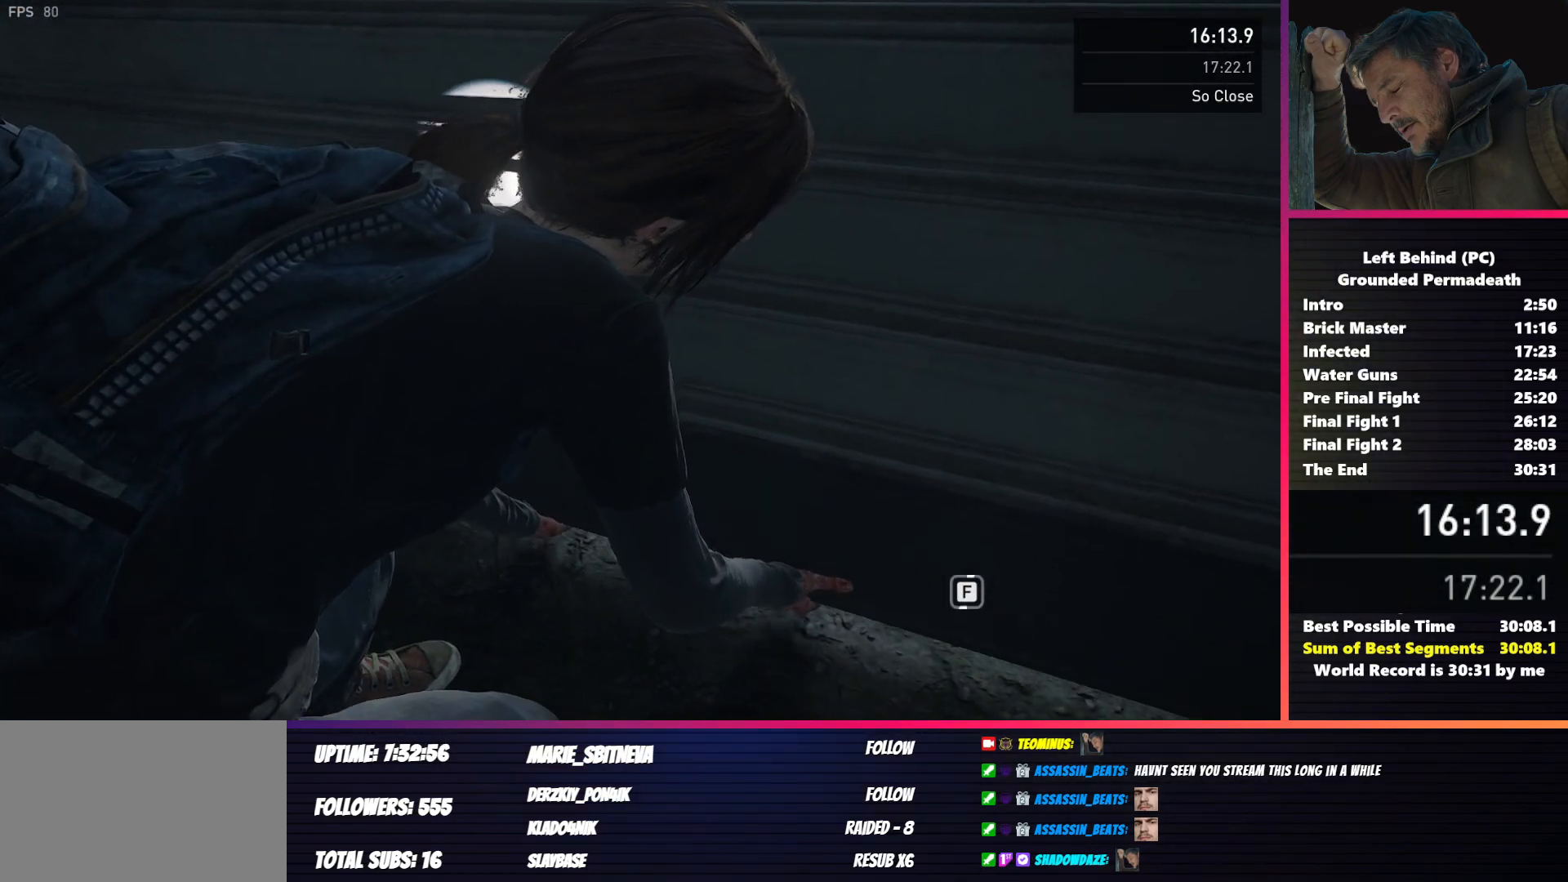
{"keys": ["f"], "mouse": [], "events": []}
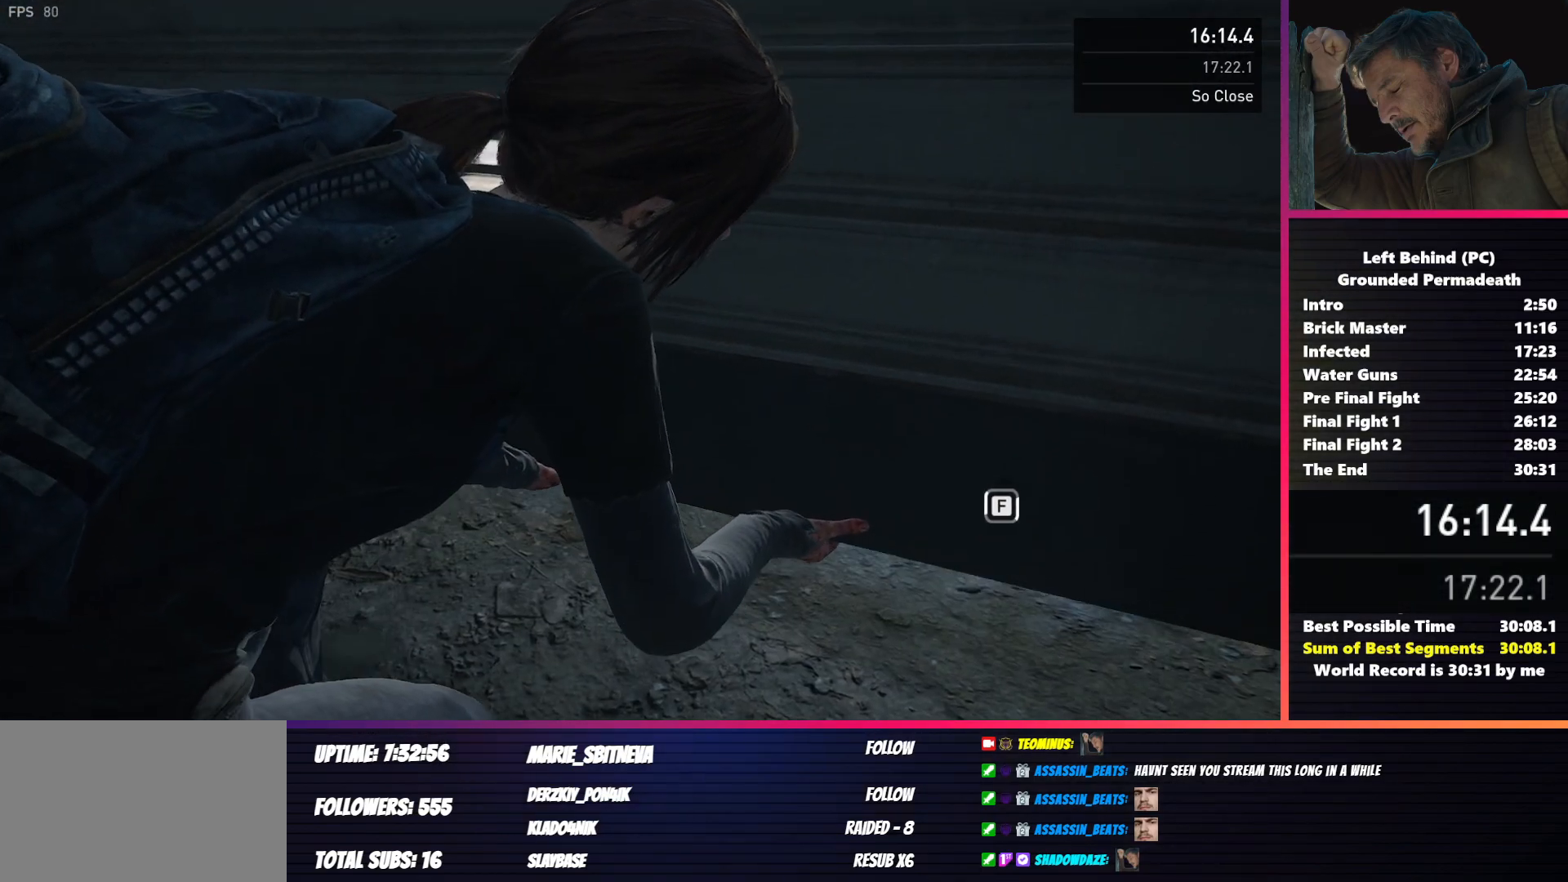
{"keys": ["f"], "mouse": [], "events": []}
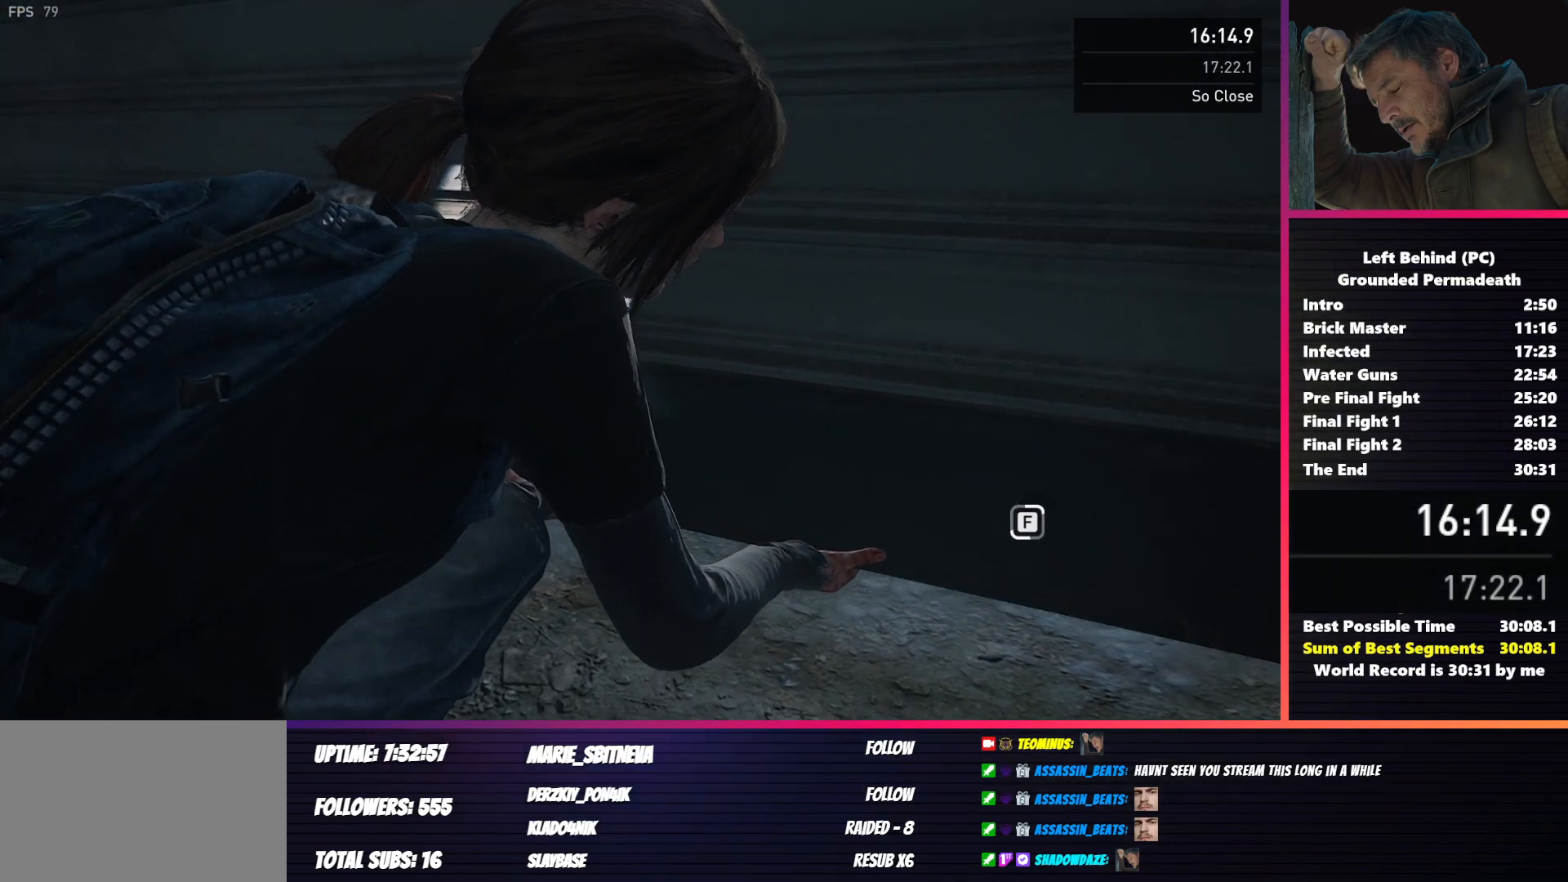
{"keys": ["f"], "mouse": [], "events": []}
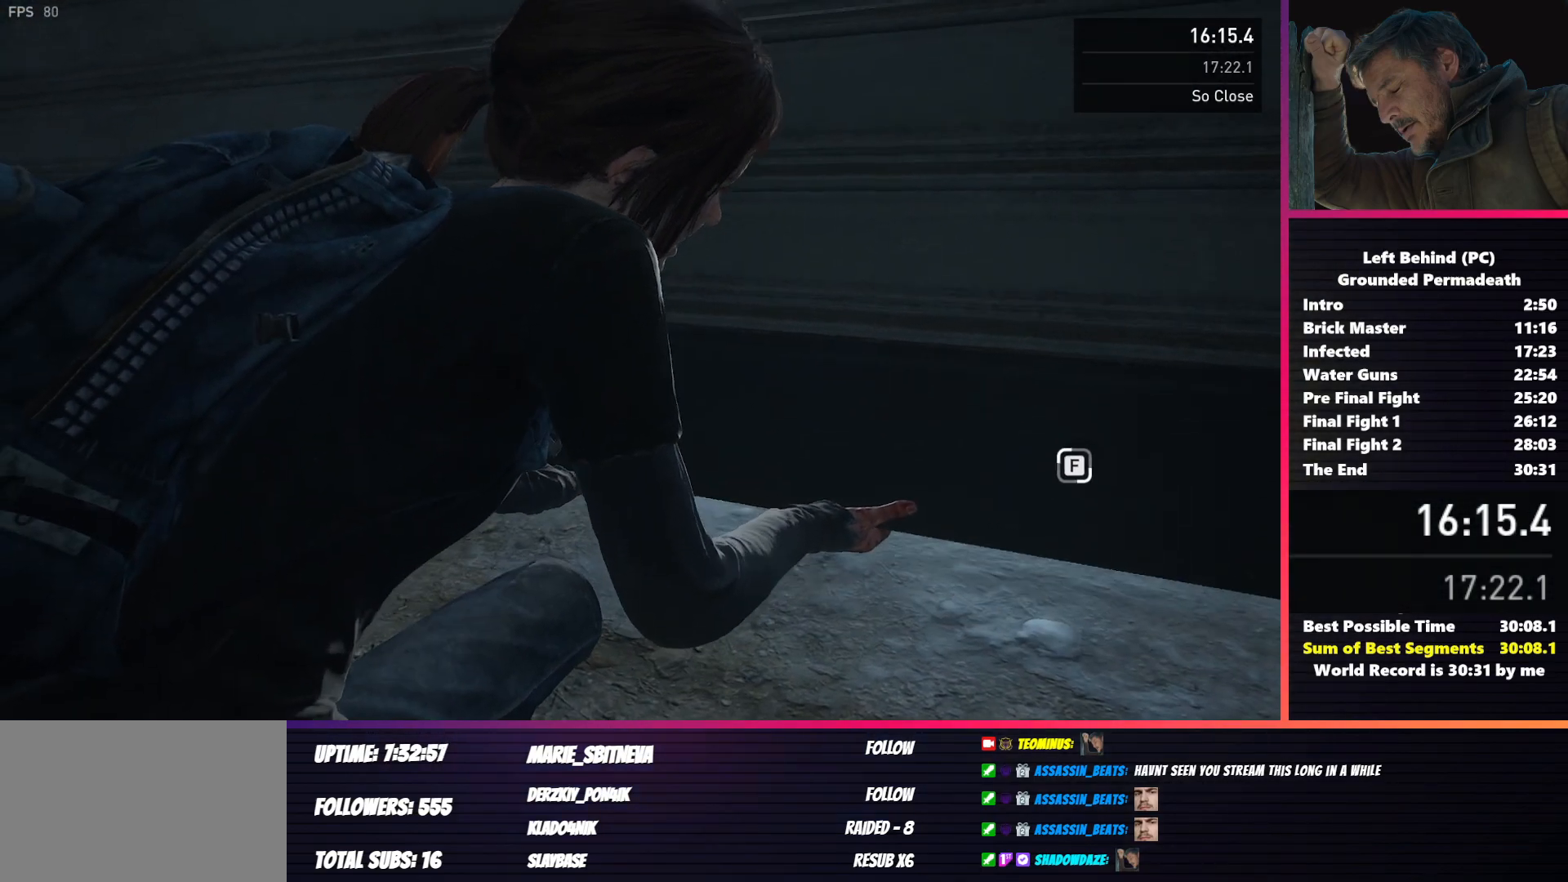
{"keys": ["f"], "mouse": [], "events": []}
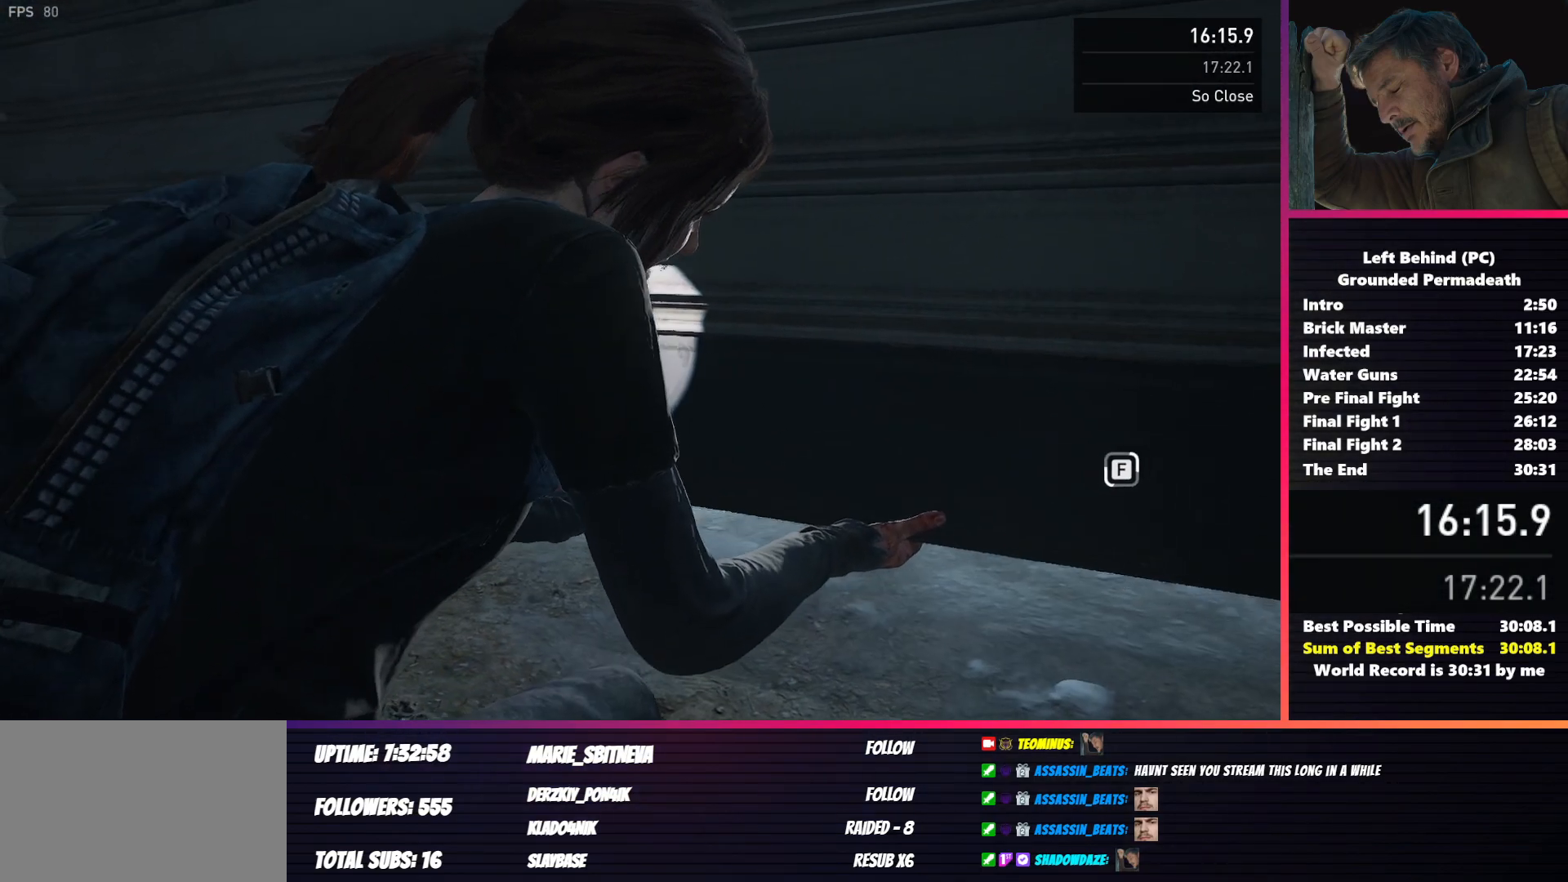
{"keys": ["f"], "mouse": [], "events": []}
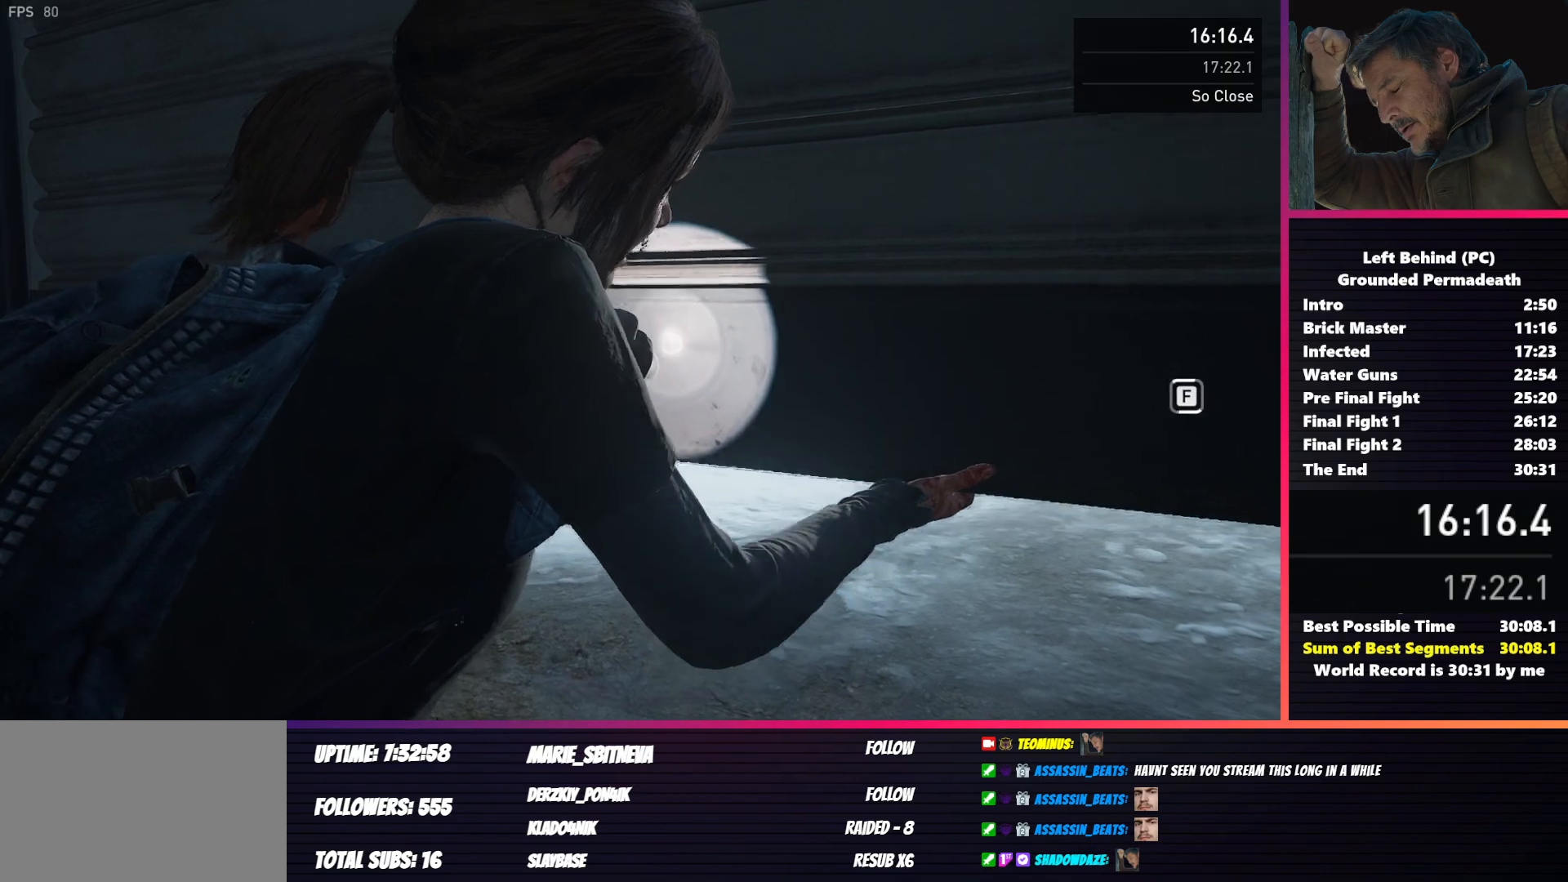
{"keys": ["f"], "mouse": [], "events": []}
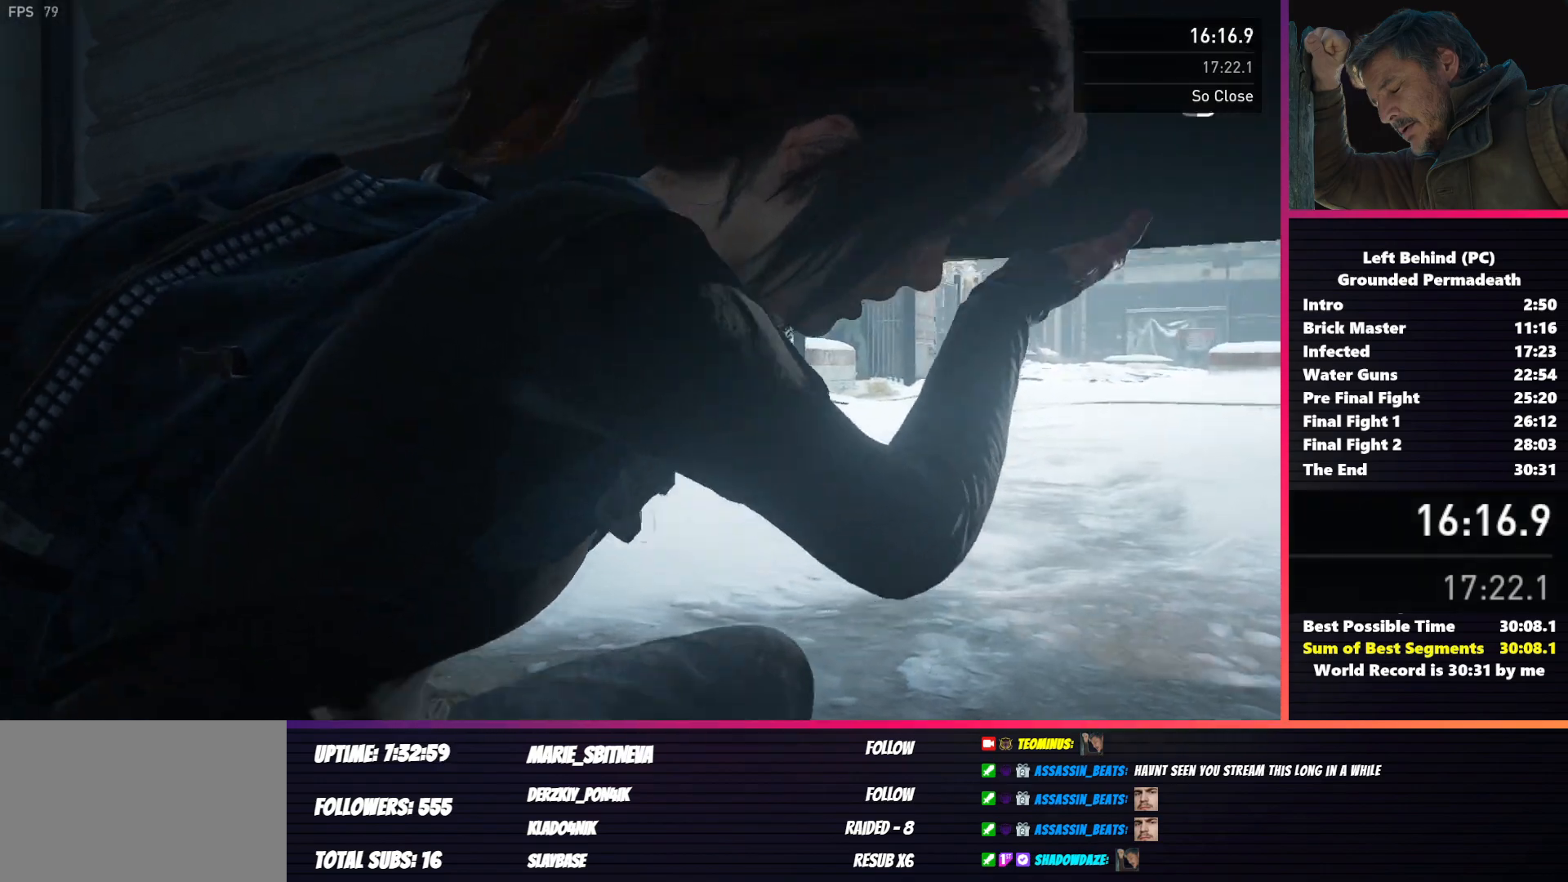
{"keys": [], "mouse": [], "events": [[183, "f", "up"]]}
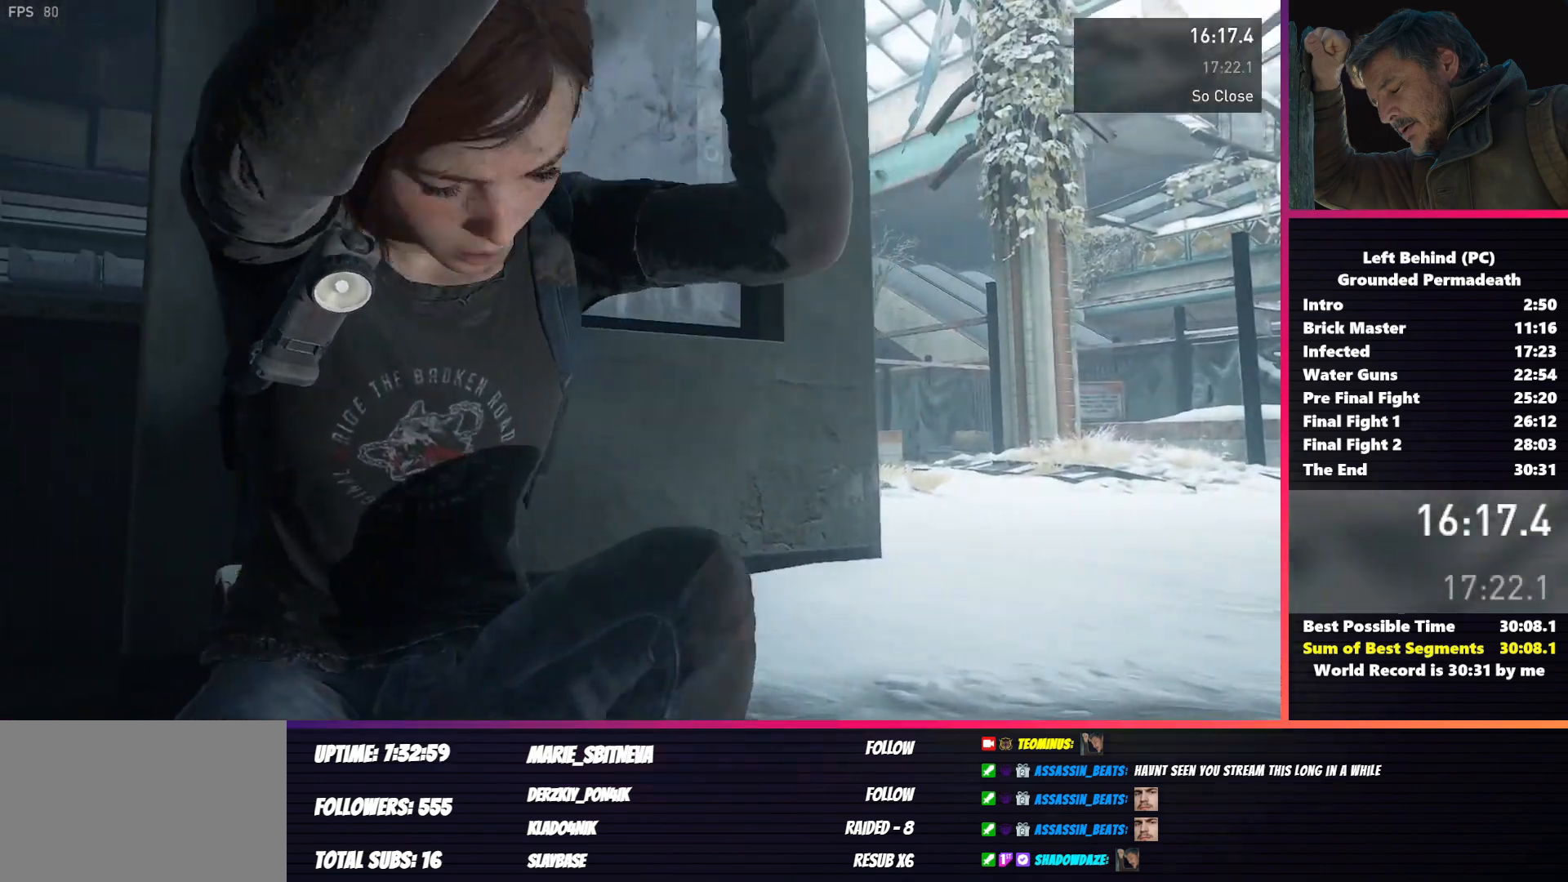
{"keys": [], "mouse": [], "events": []}
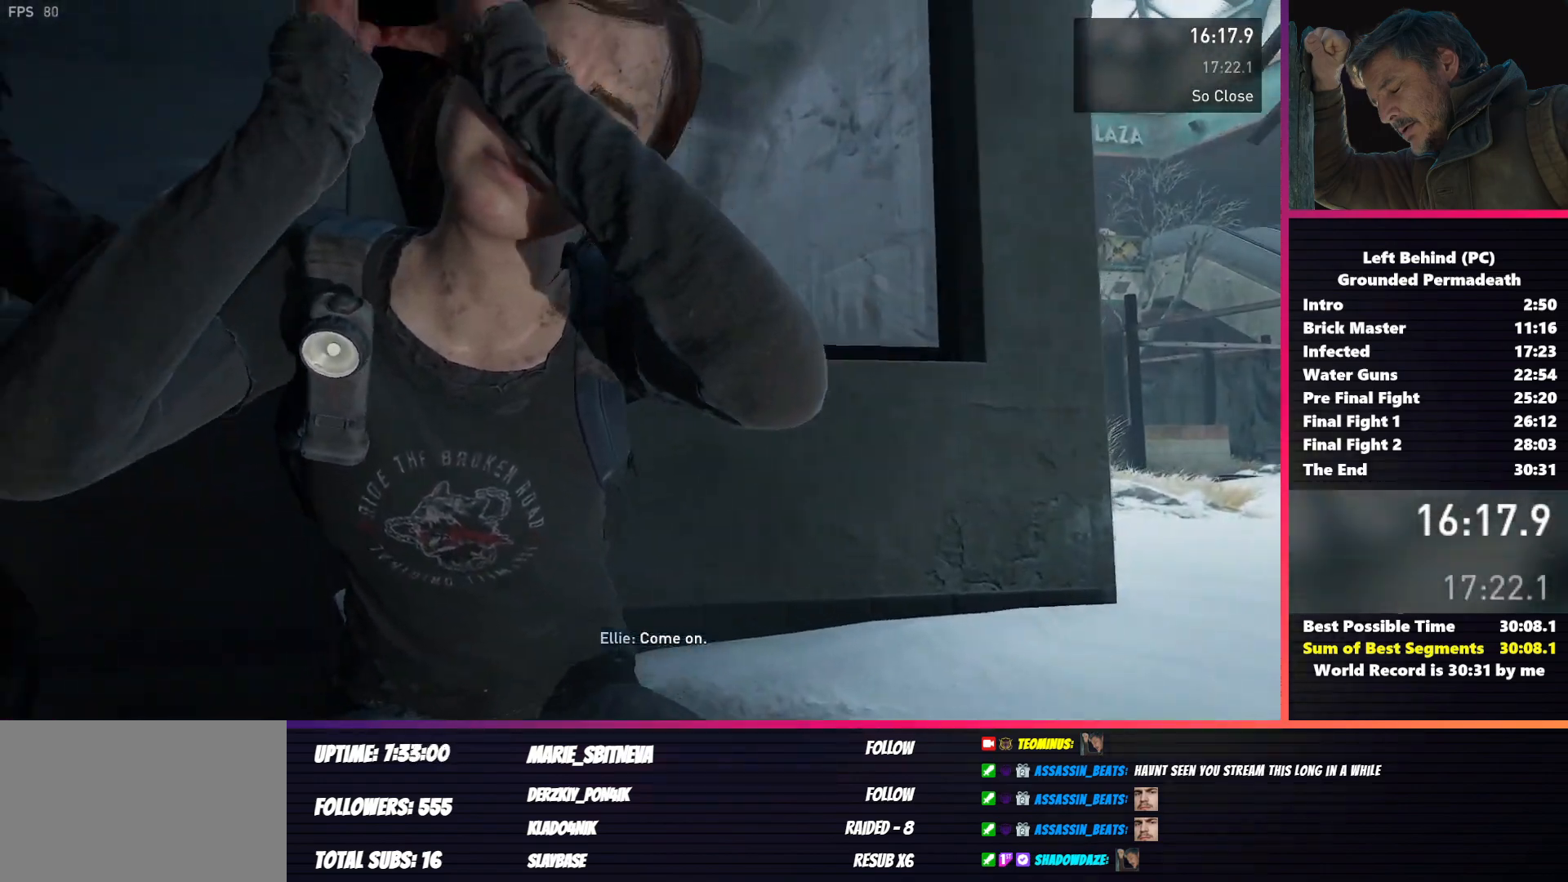
{"keys": [], "mouse": [], "events": []}
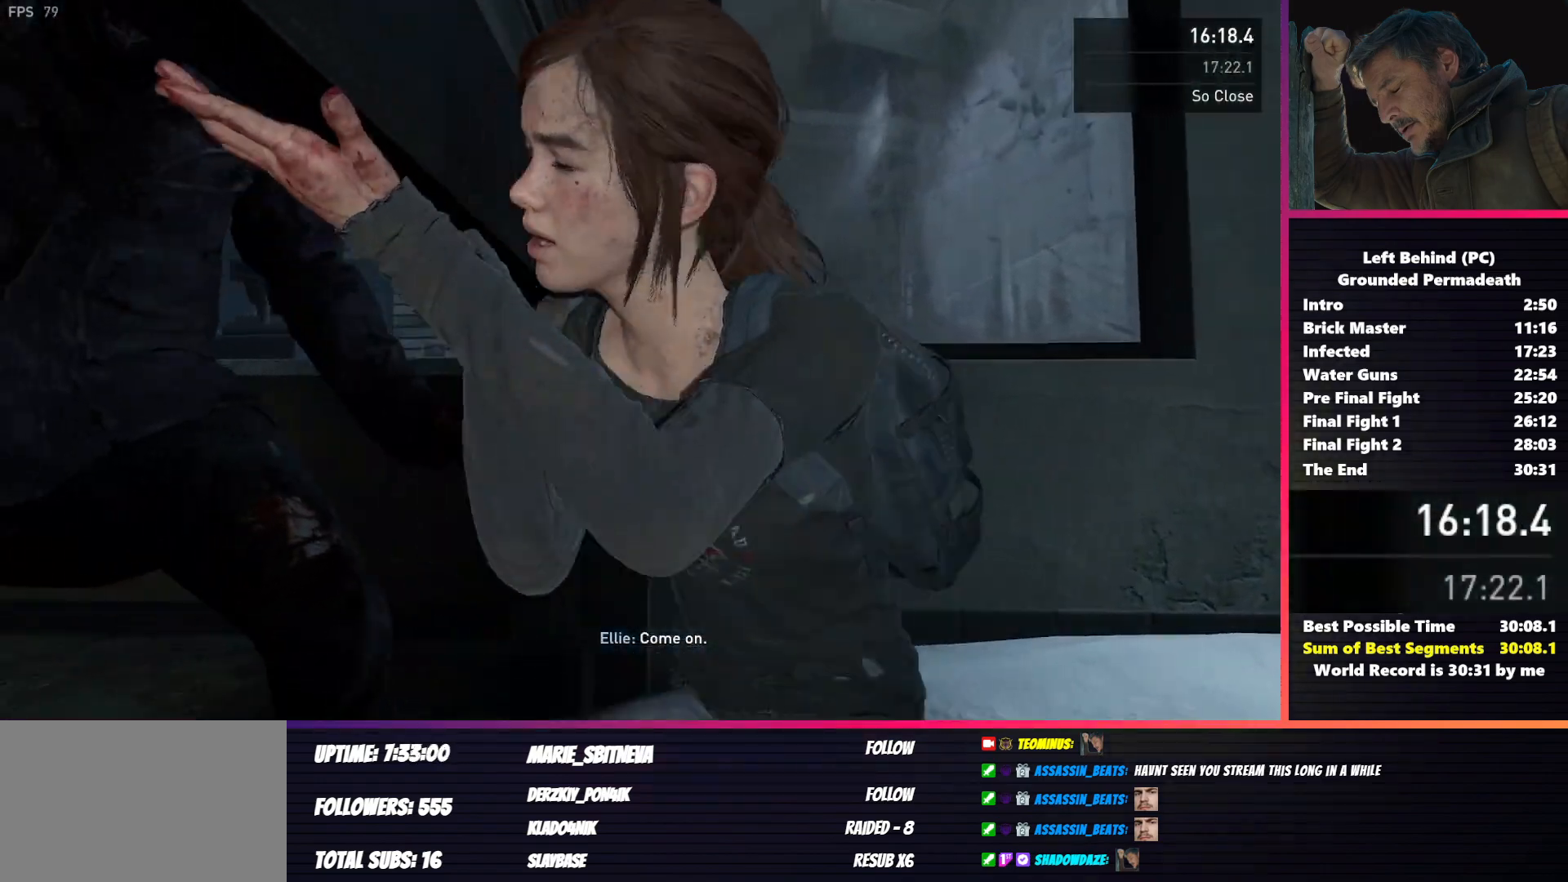
{"keys": [], "mouse": [], "events": []}
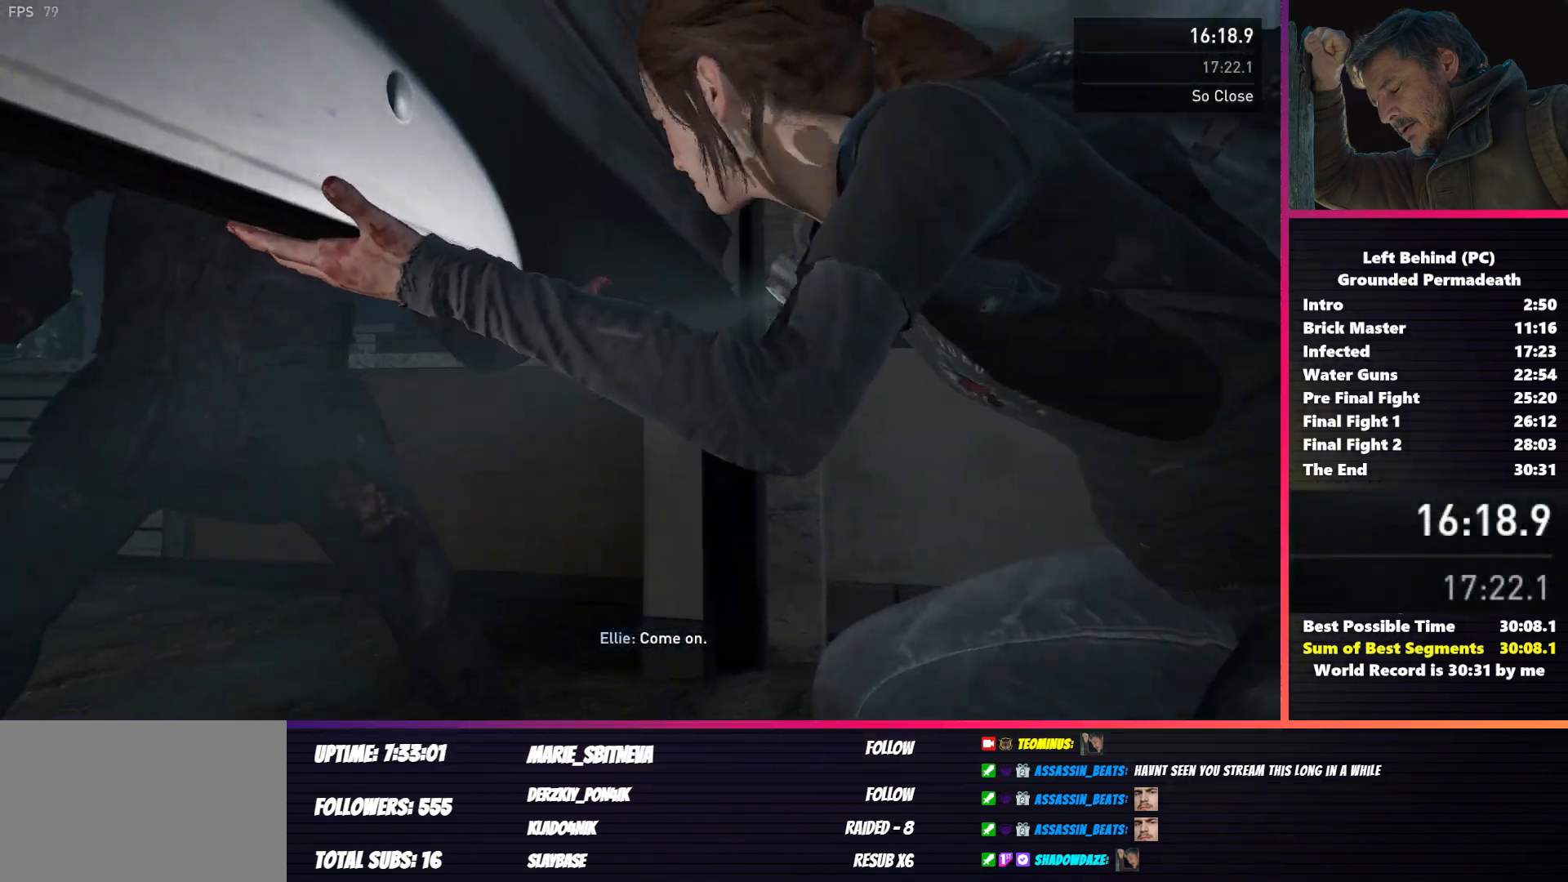
{"keys": [], "mouse": [], "events": []}
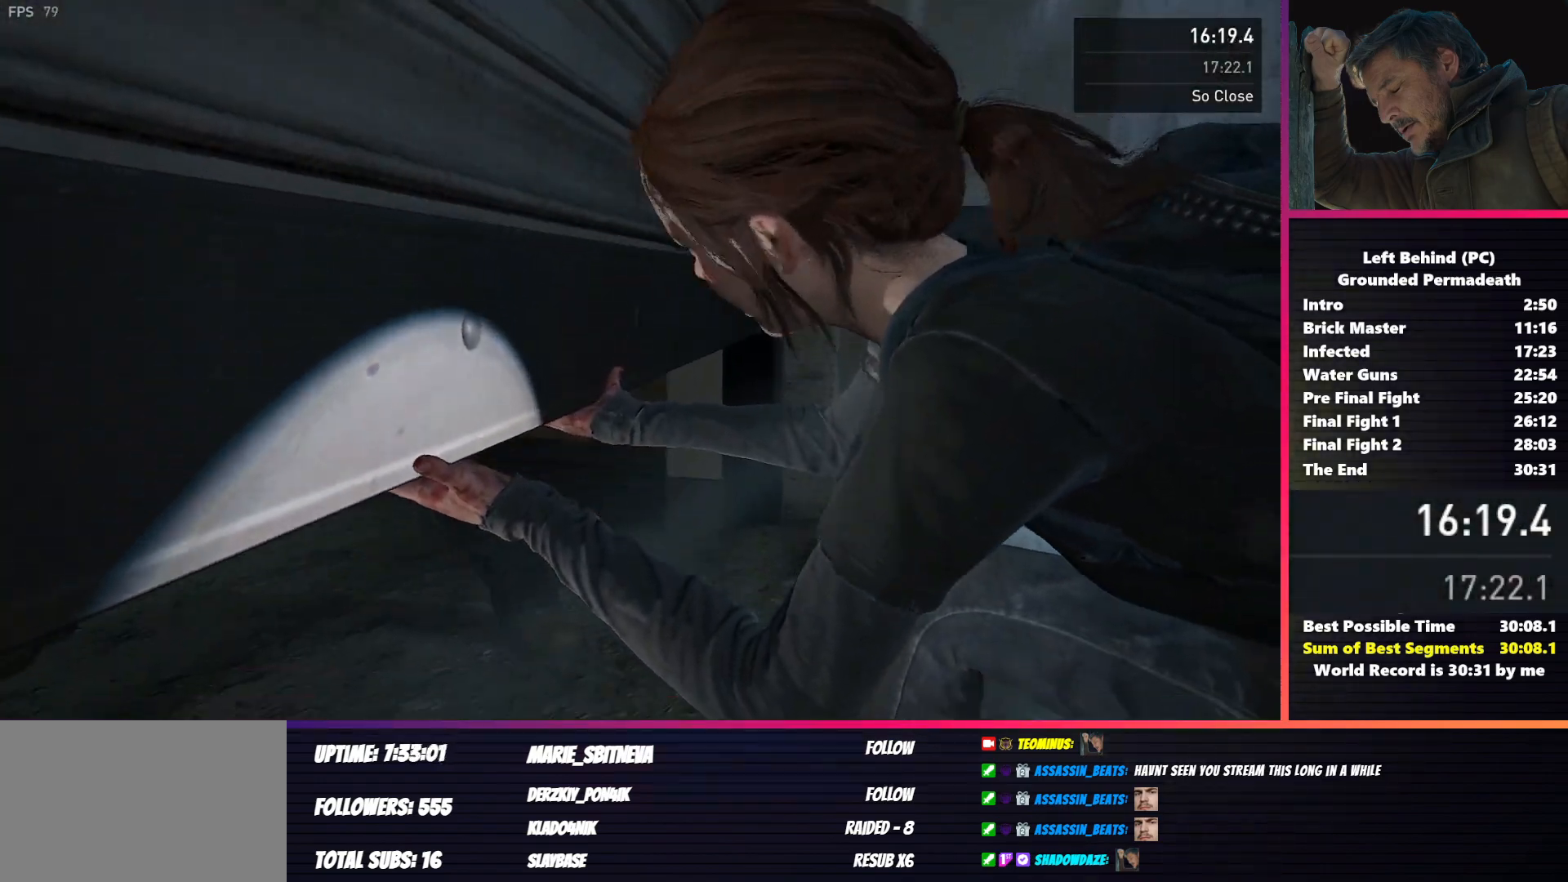
{"keys": [], "mouse": [], "events": []}
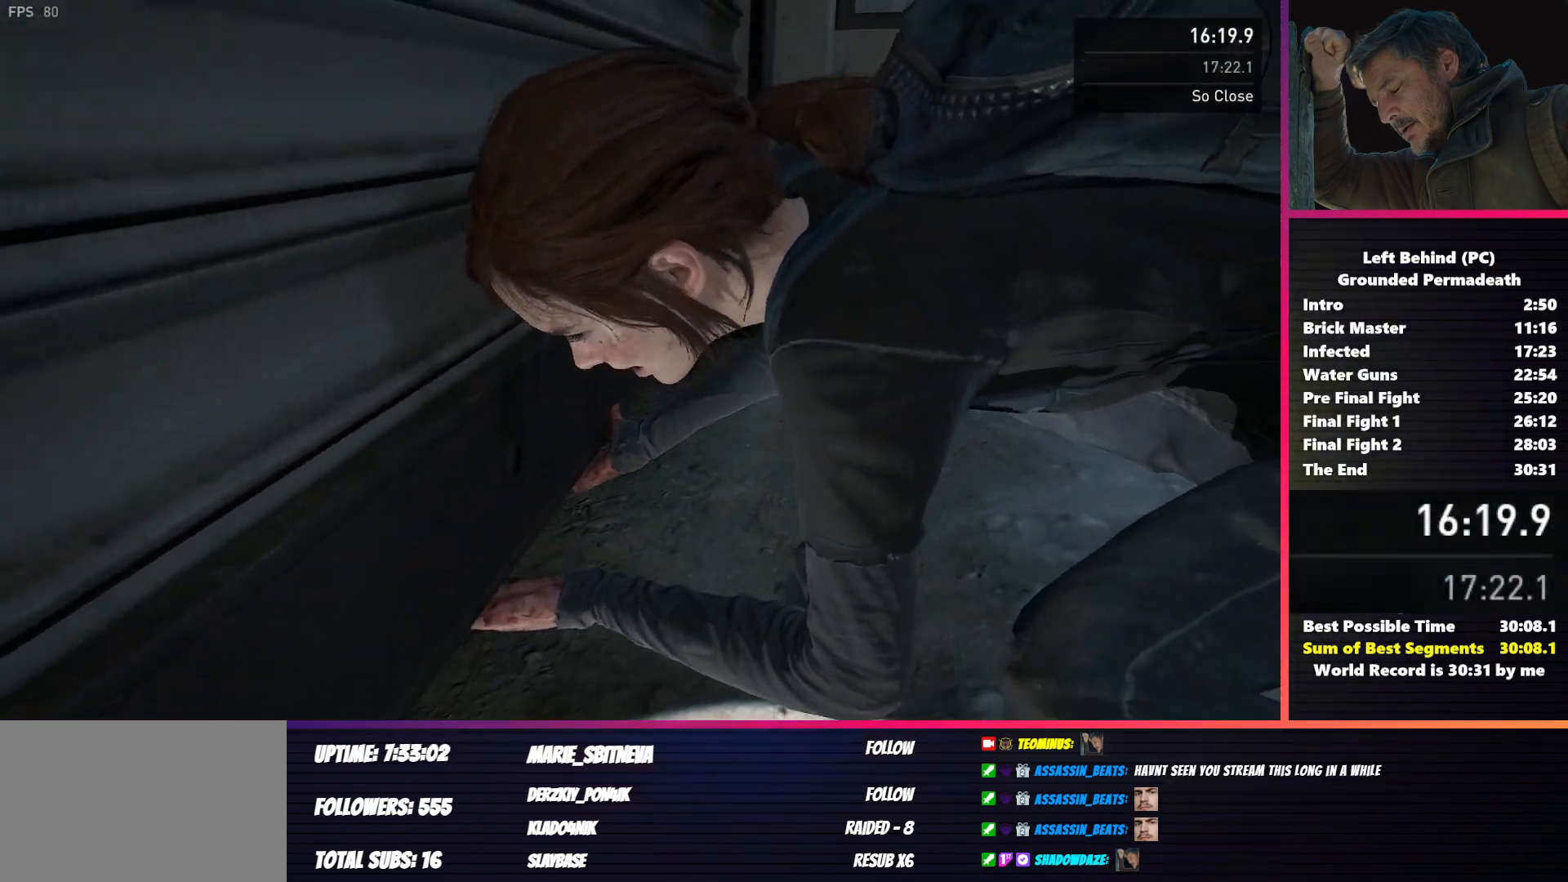
{"keys": ["d", "shift", "w"], "mouse": [], "events": [[383, "w", "down"], [400, "shift", "down"], [467, "d", "down"]]}